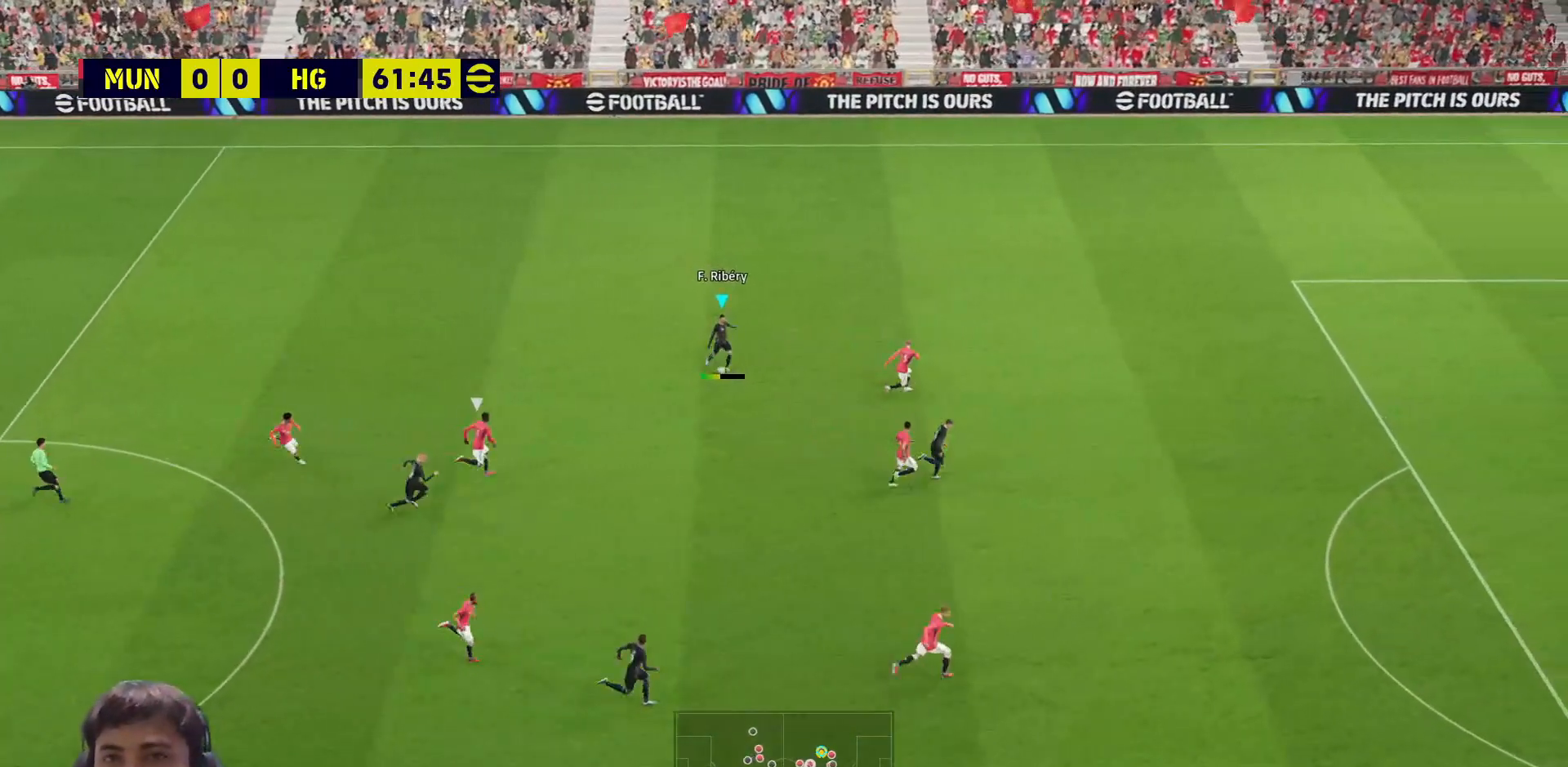
Gameplay with a controller (PlayStation layout); each line is a JSON object with the inputs held at the frame after it. "events" lists button and stick changes between this image and that frame as [ms after this image, input, new state], when the widget could be followed in between.
{"buttons": ["R1", "L3"], "left_stick": "right", "right_stick": "center", "events": []}
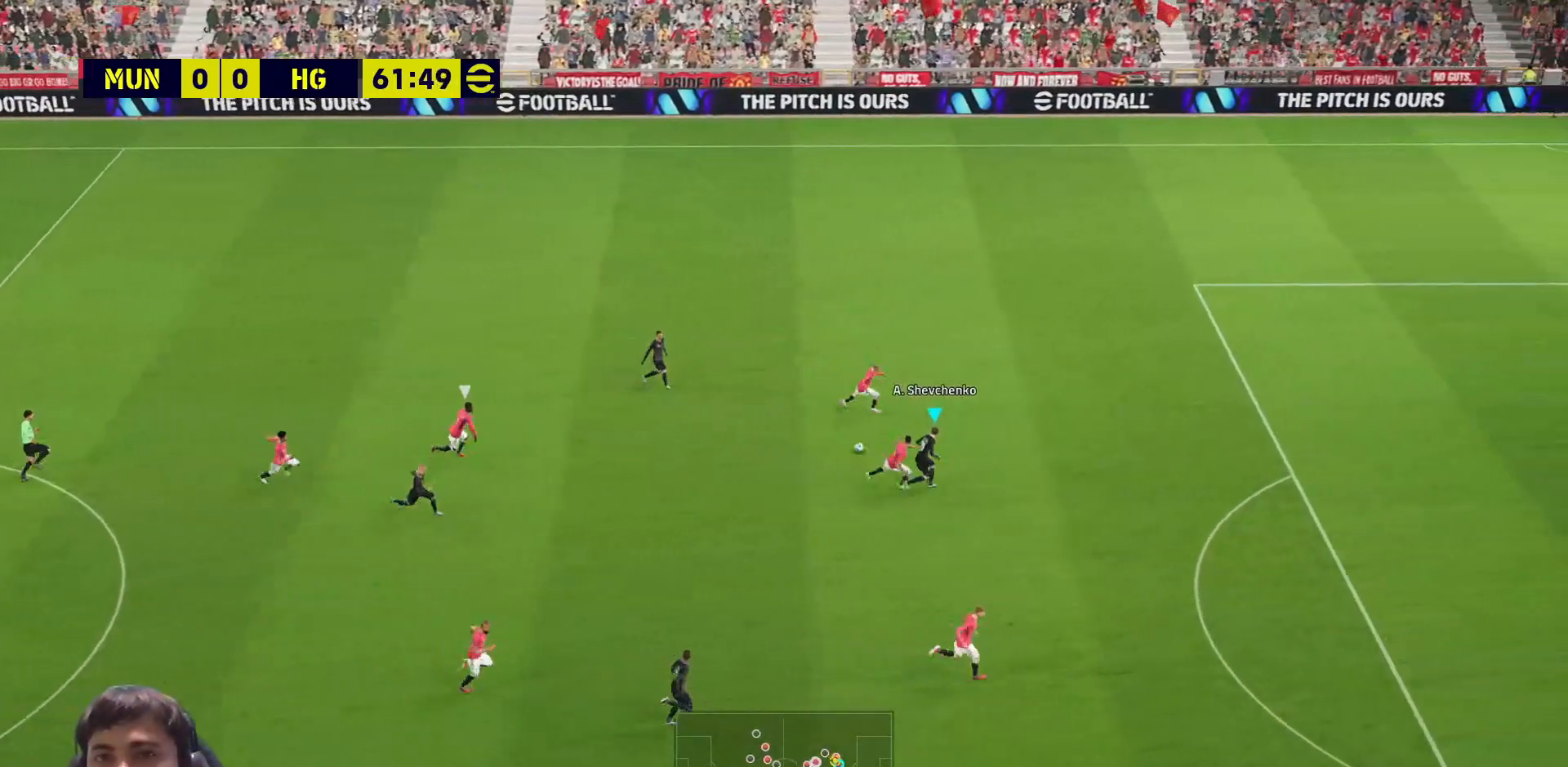
{"buttons": ["R1", "L3"], "left_stick": "right", "right_stick": "center", "events": []}
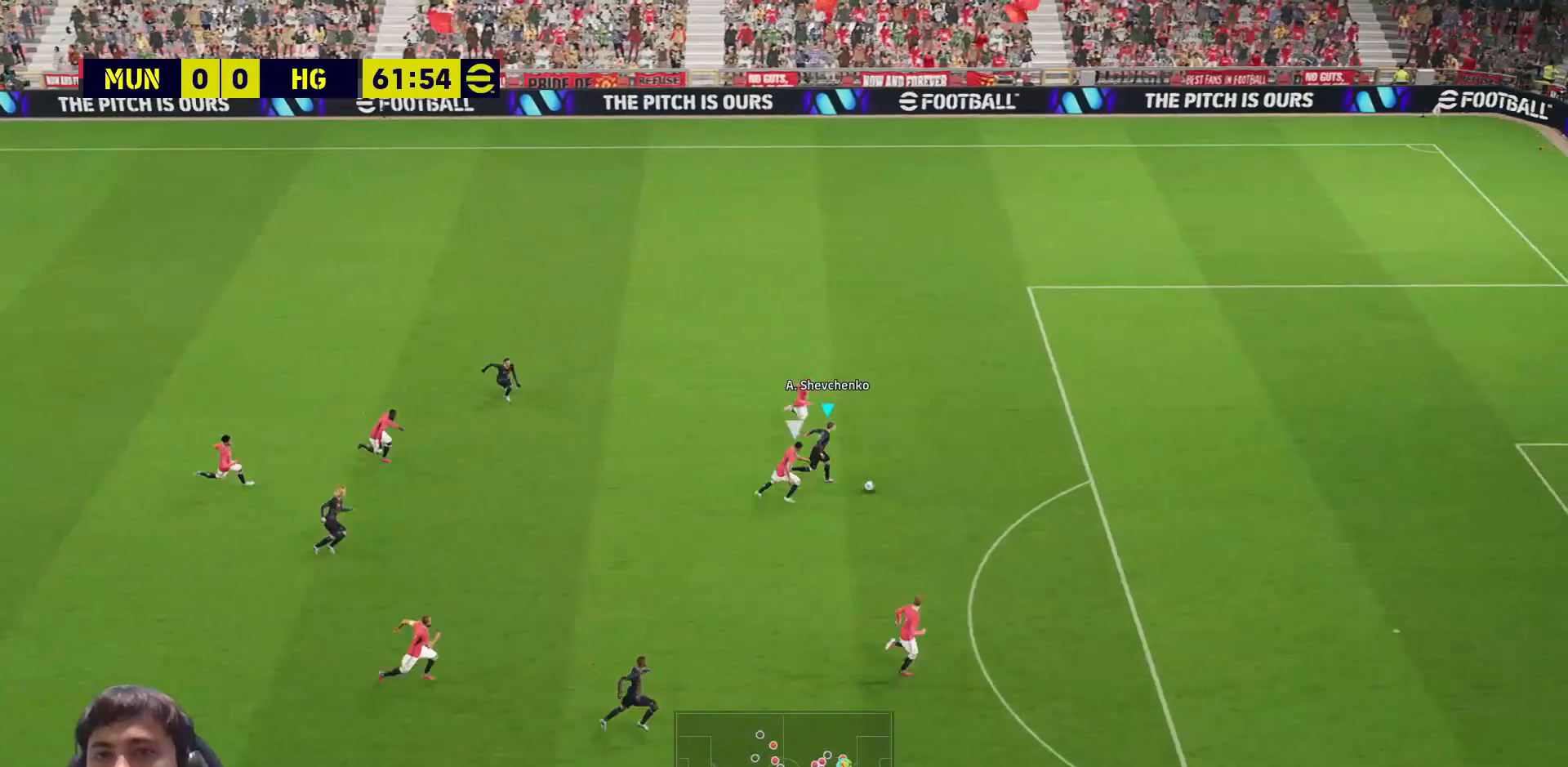
{"buttons": ["R1", "L3"], "left_stick": "right", "right_stick": "center", "events": []}
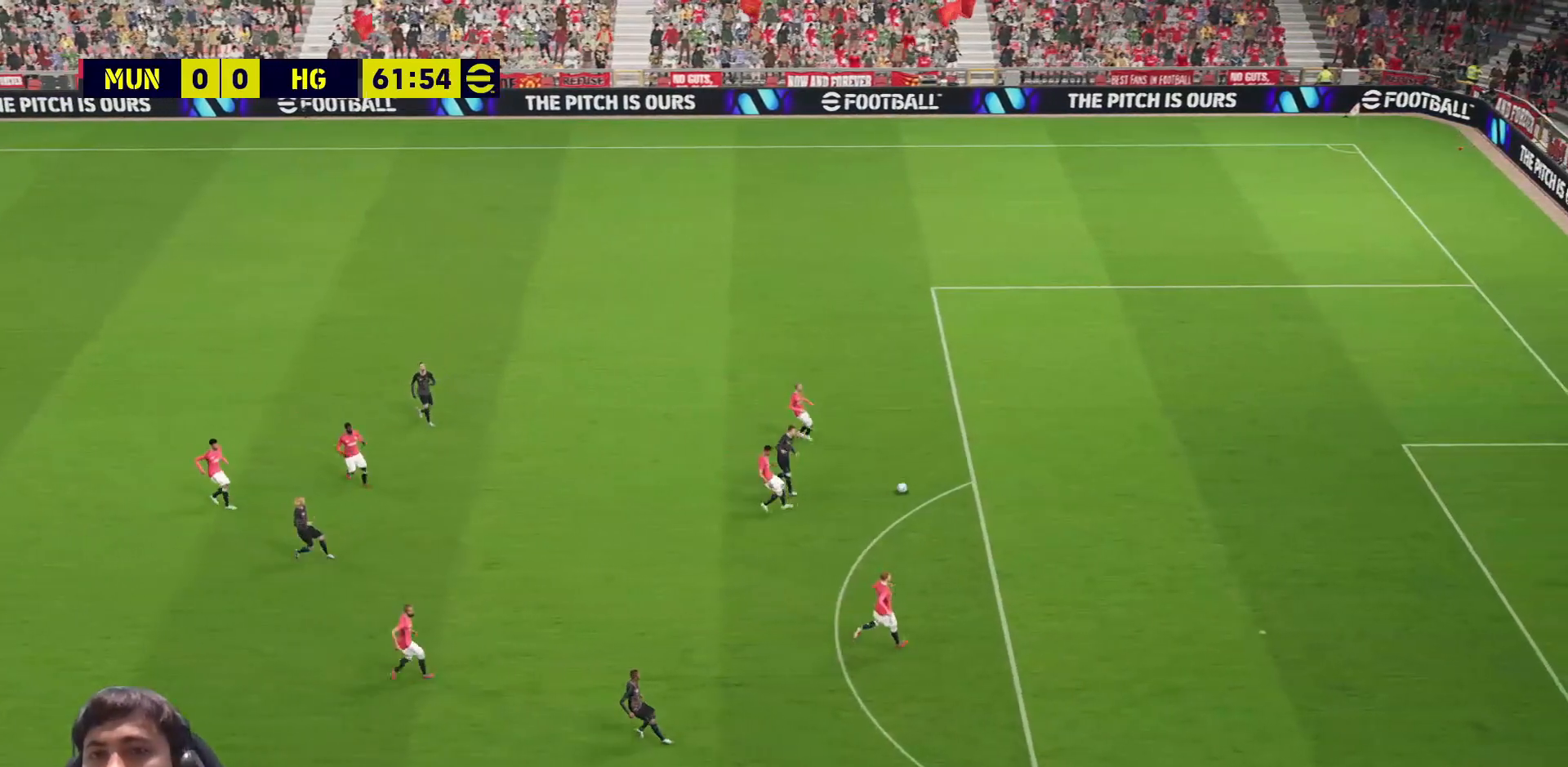
{"buttons": [], "left_stick": "center", "right_stick": "center", "events": [[50, "L3", "up"], [50, "R1", "up"], [150, "left_stick", "center"]]}
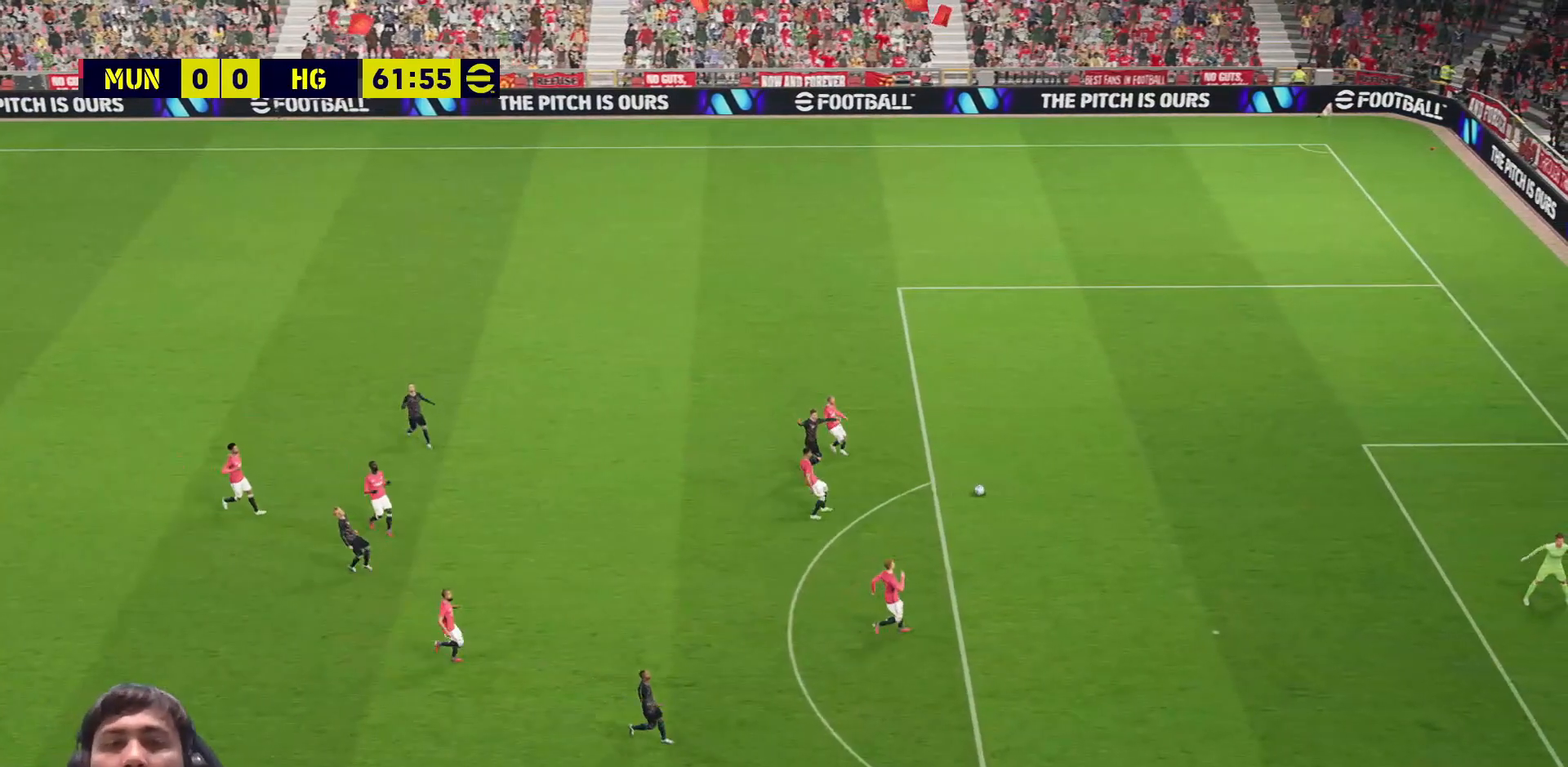
{"buttons": [], "left_stick": "center", "right_stick": "center", "events": []}
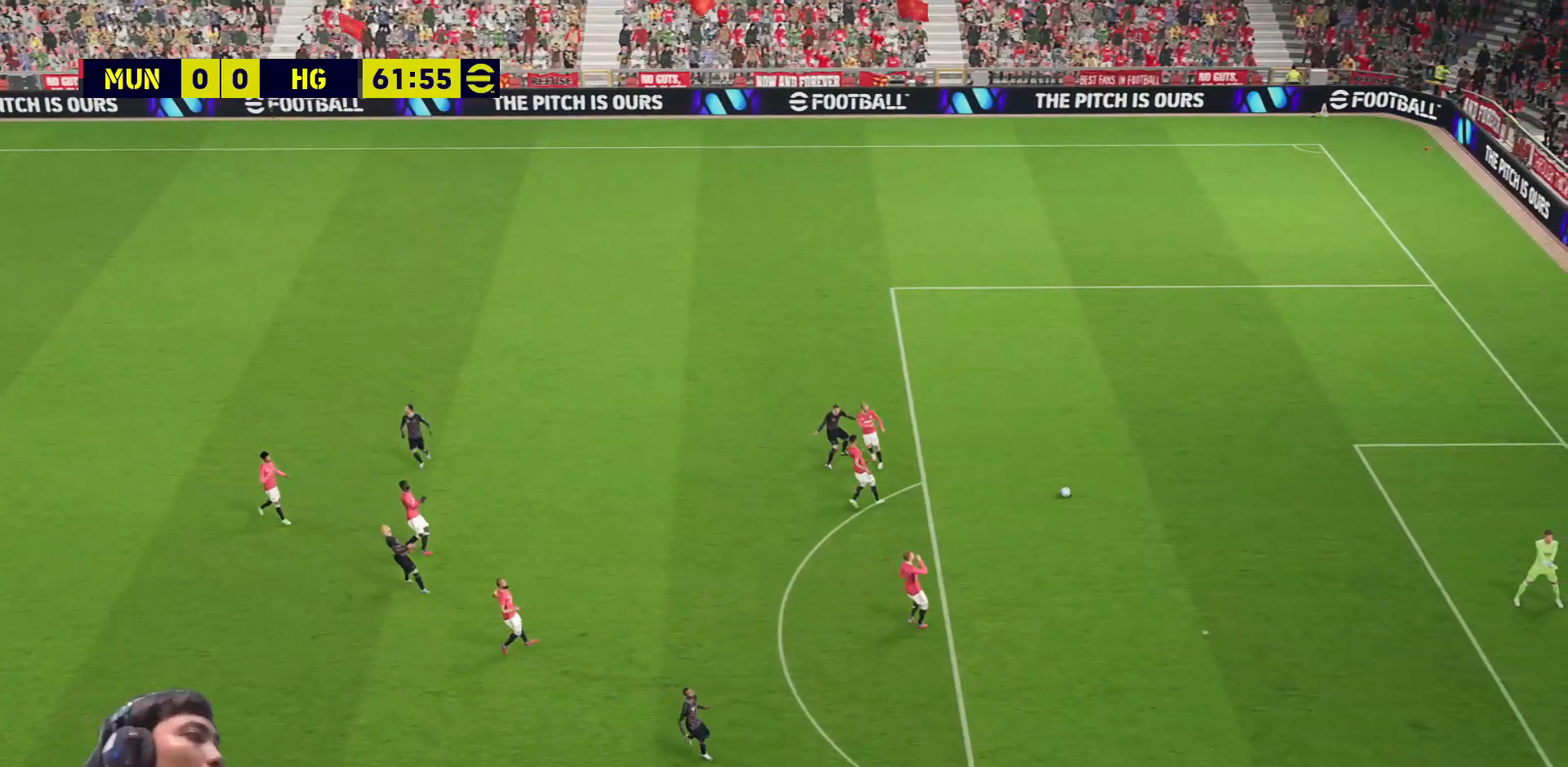
{"buttons": [], "left_stick": "center", "right_stick": "center", "events": []}
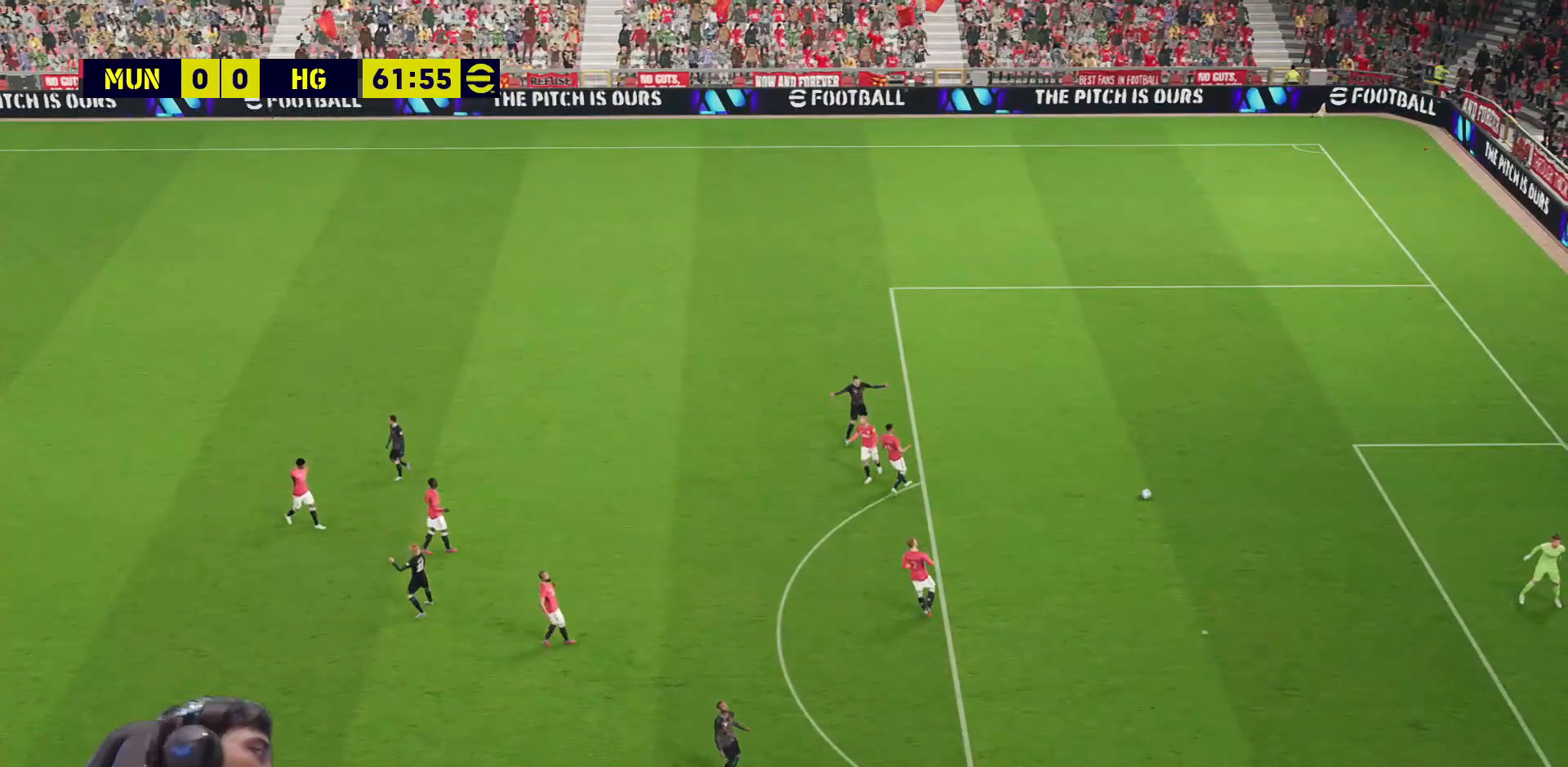
{"buttons": [], "left_stick": "center", "right_stick": "center", "events": []}
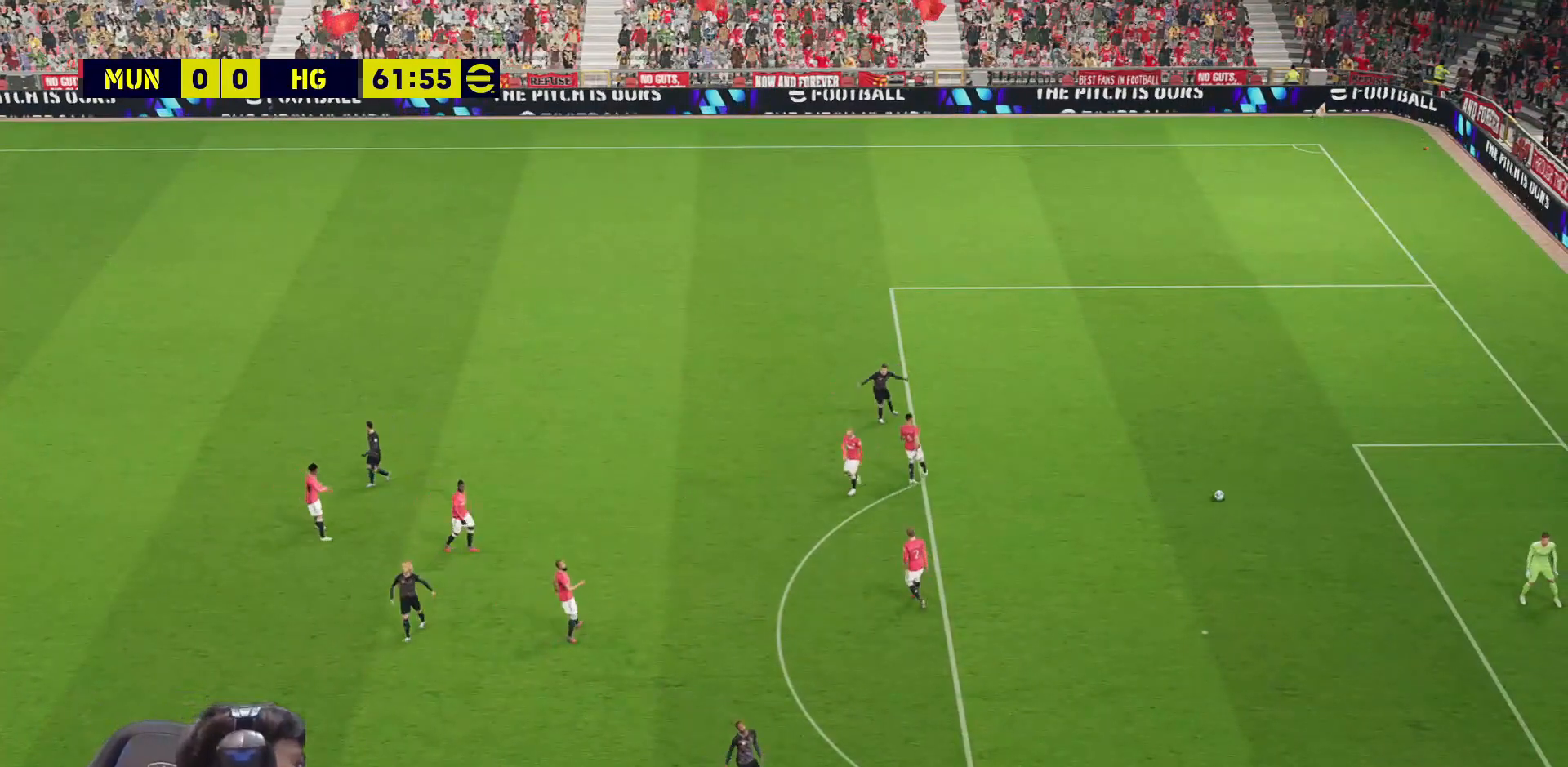
{"buttons": [], "left_stick": "center", "right_stick": "center", "events": []}
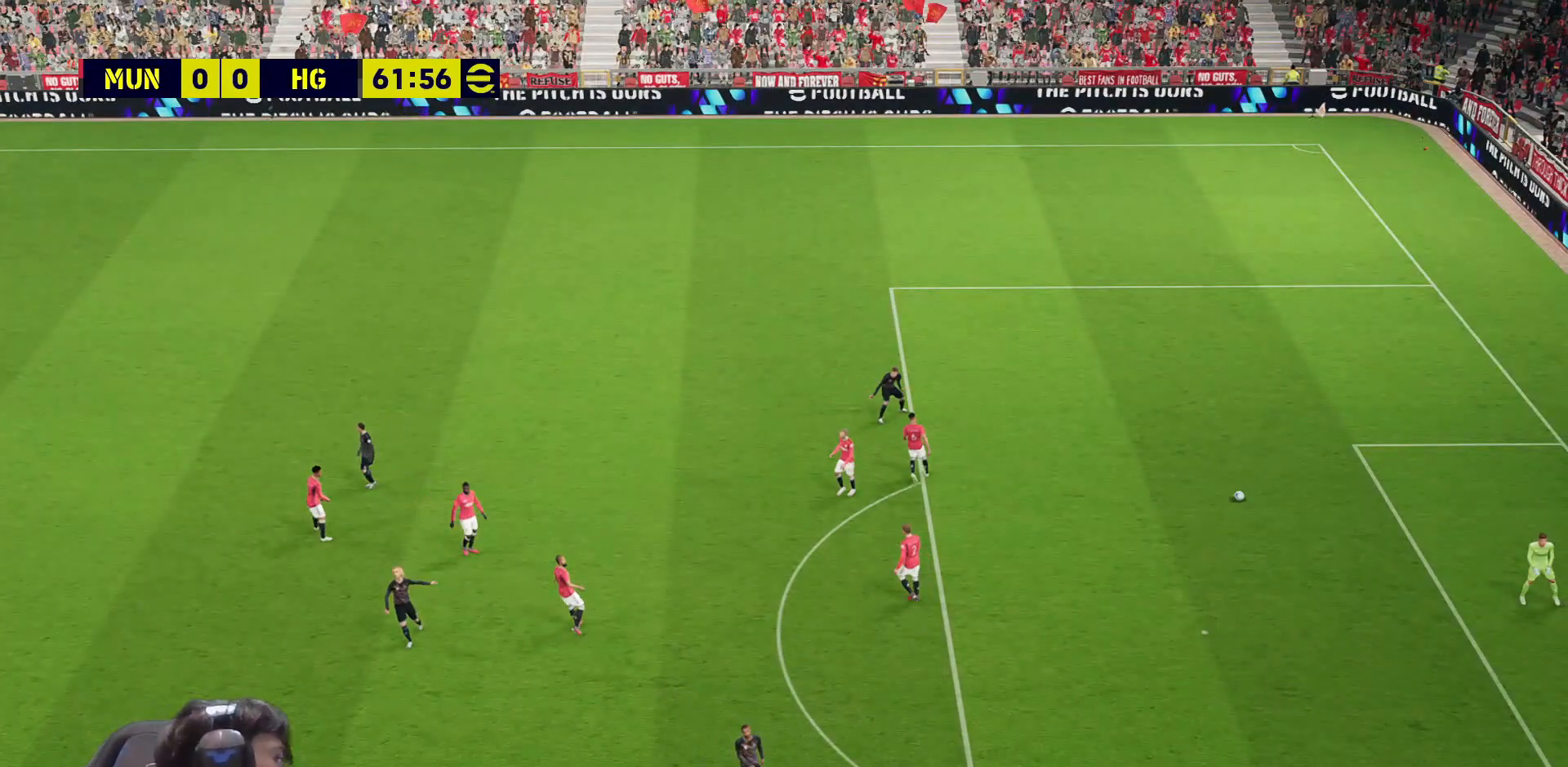
{"buttons": [], "left_stick": "center", "right_stick": "center", "events": []}
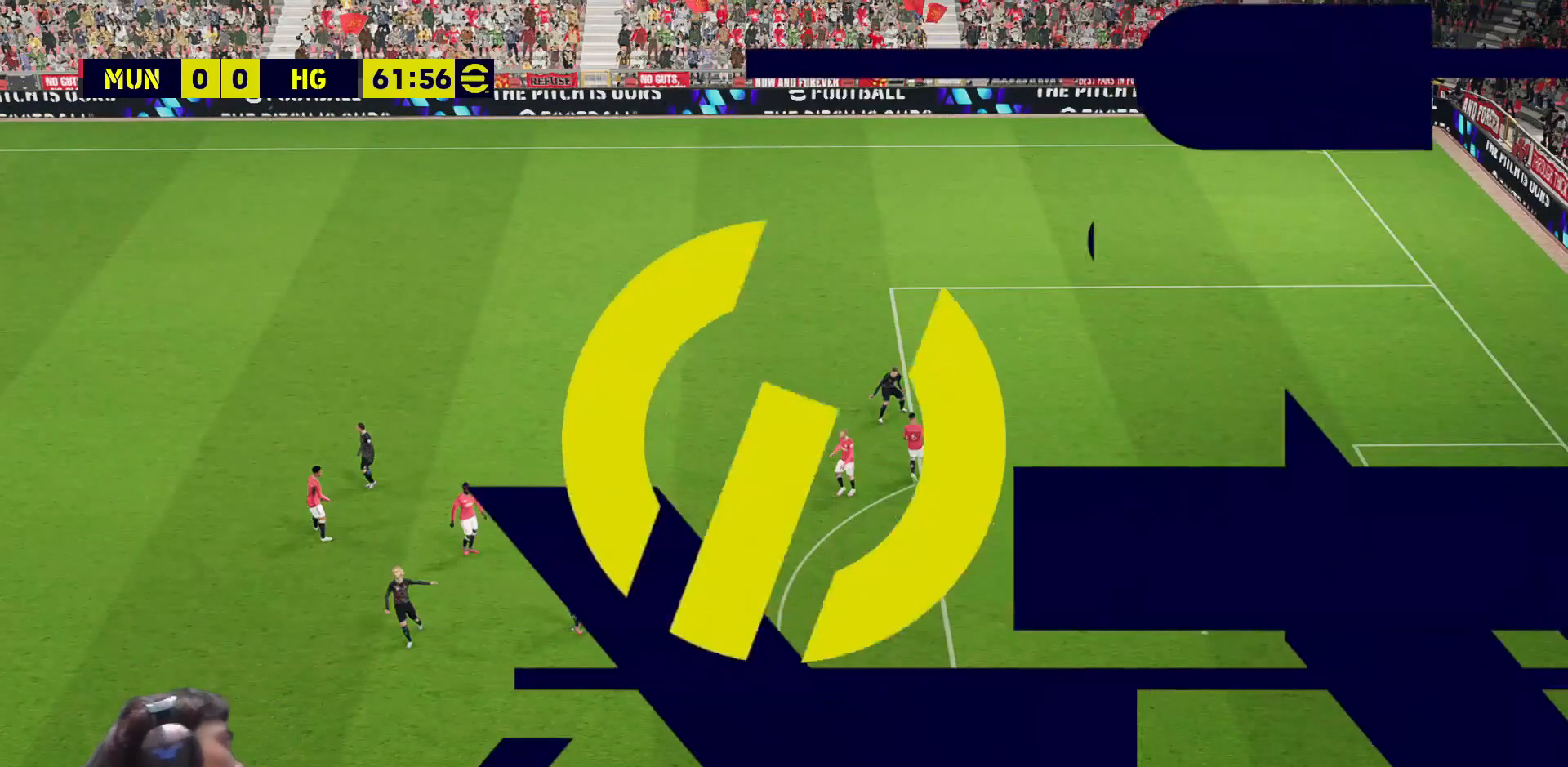
{"buttons": [], "left_stick": "center", "right_stick": "center", "events": []}
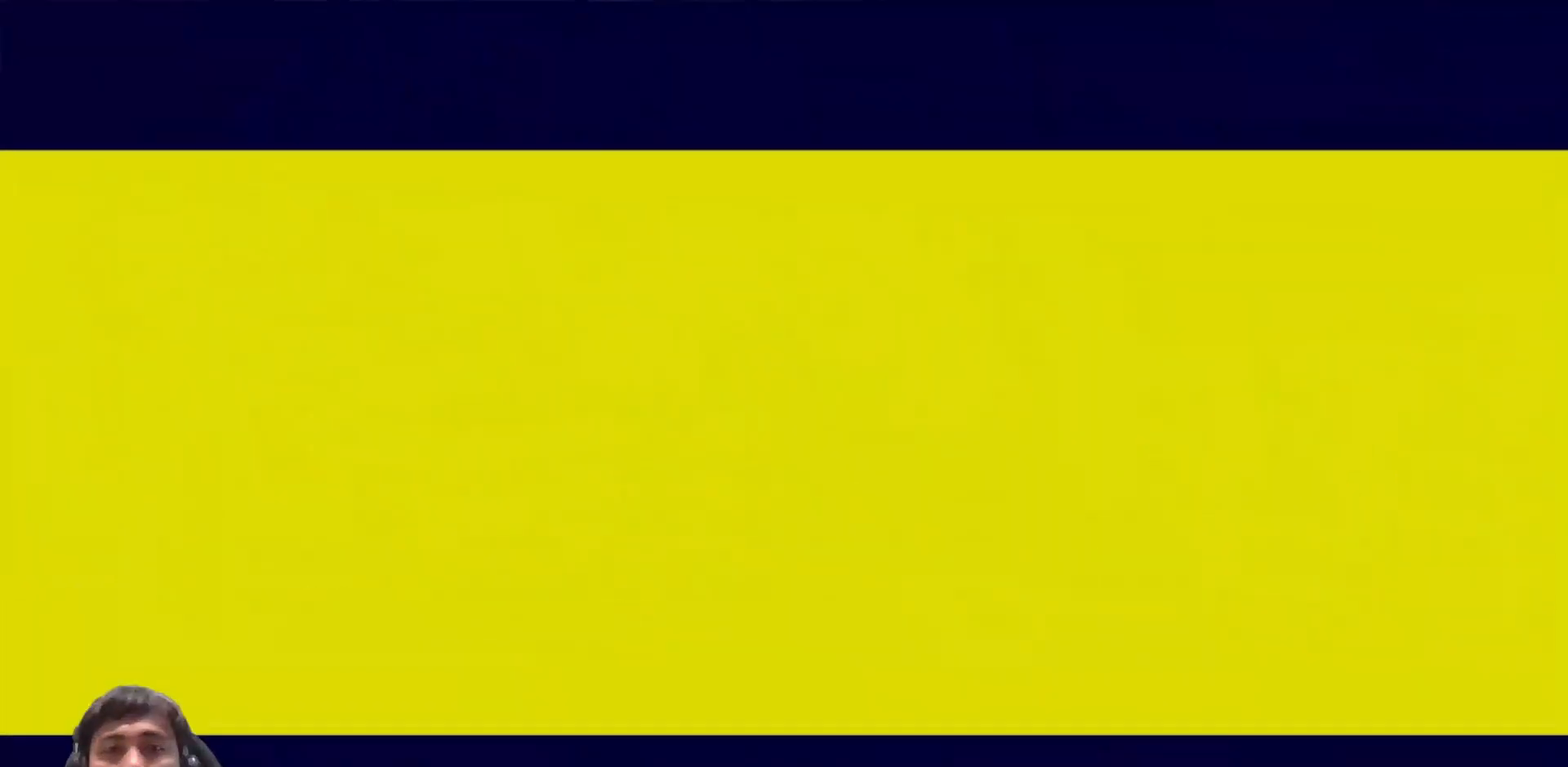
{"buttons": [], "left_stick": "center", "right_stick": "center", "events": [[383, "CROSS", "down"], [483, "CROSS", "up"]]}
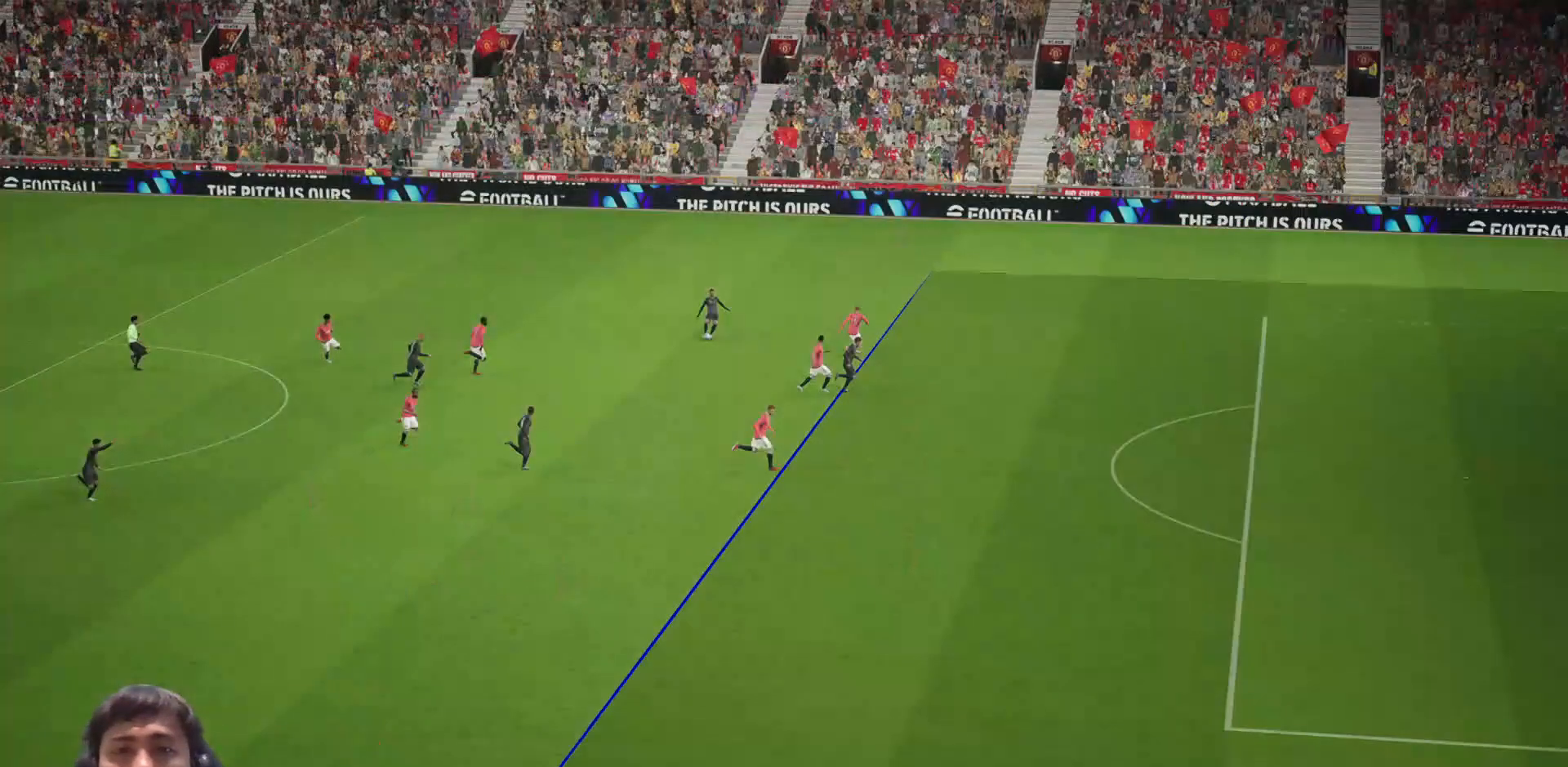
{"buttons": ["CROSS"], "left_stick": "center", "right_stick": "center", "events": [[50, "CROSS", "down"], [133, "CROSS", "up"], [217, "CROSS", "down"], [283, "CROSS", "up"], [367, "CROSS", "down"], [433, "CROSS", "up"], [500, "CROSS", "down"]]}
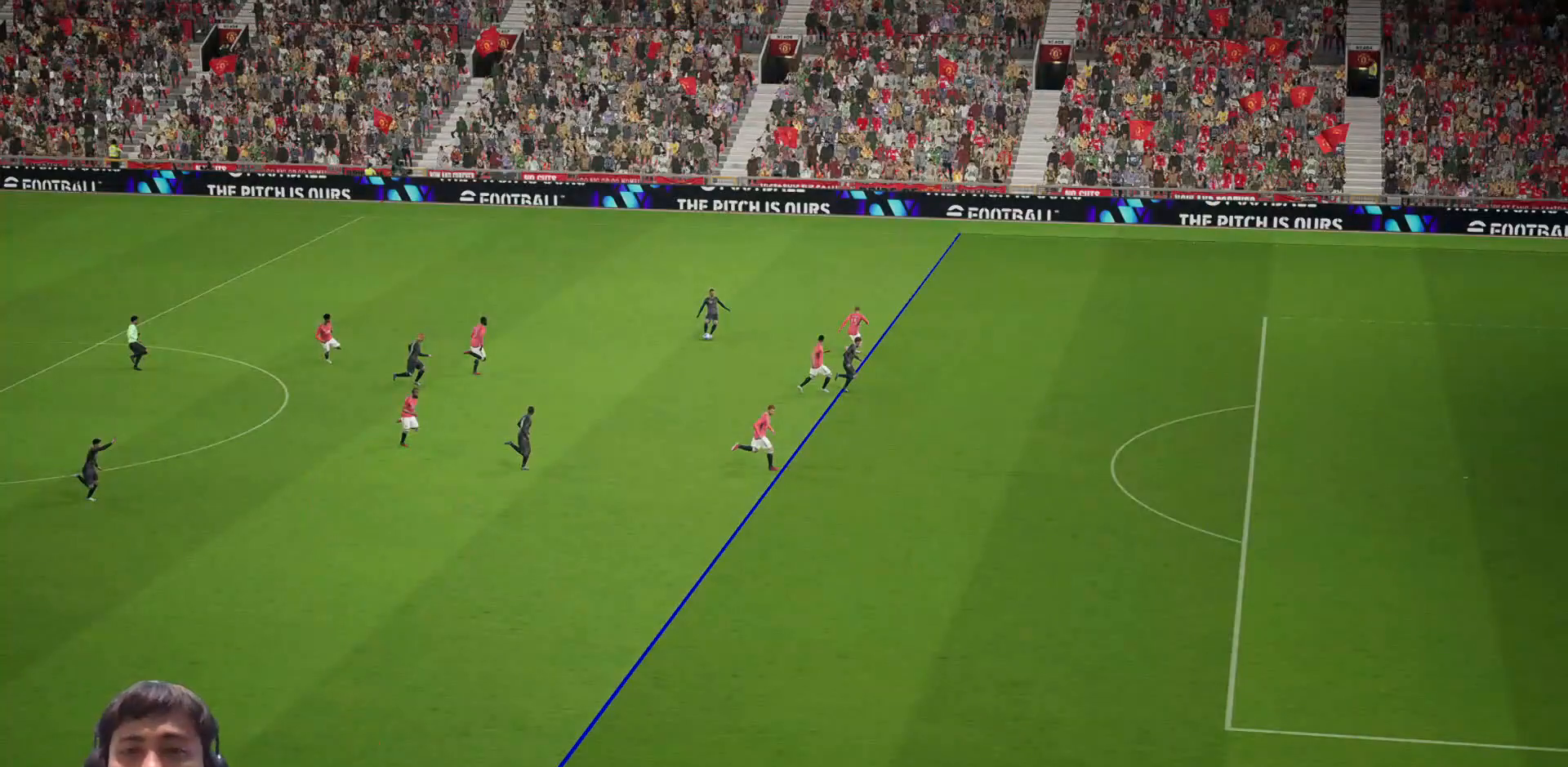
{"buttons": [], "left_stick": "center", "right_stick": "center", "events": [[67, "CROSS", "up"]]}
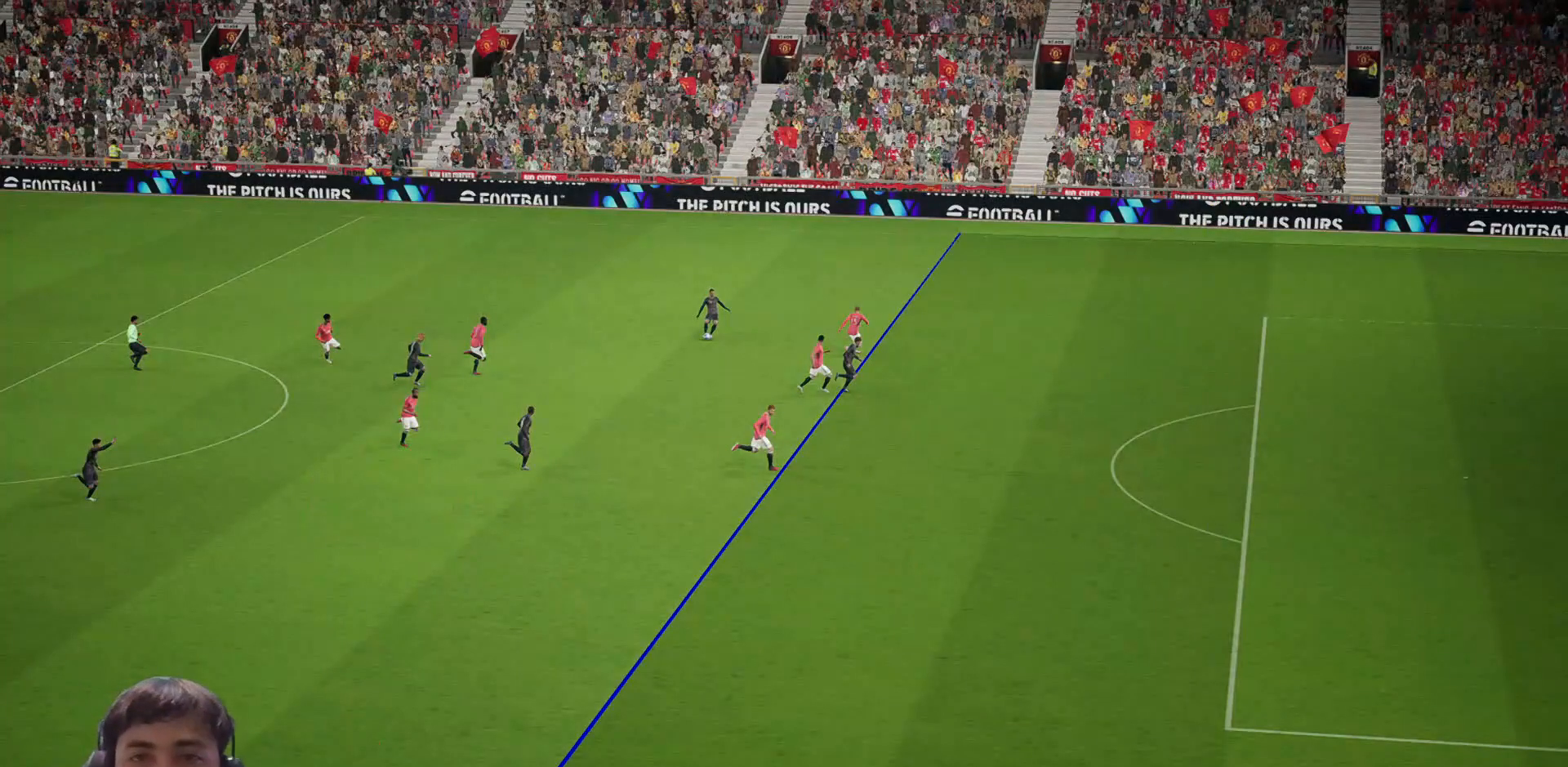
{"buttons": [], "left_stick": "center", "right_stick": "center", "events": []}
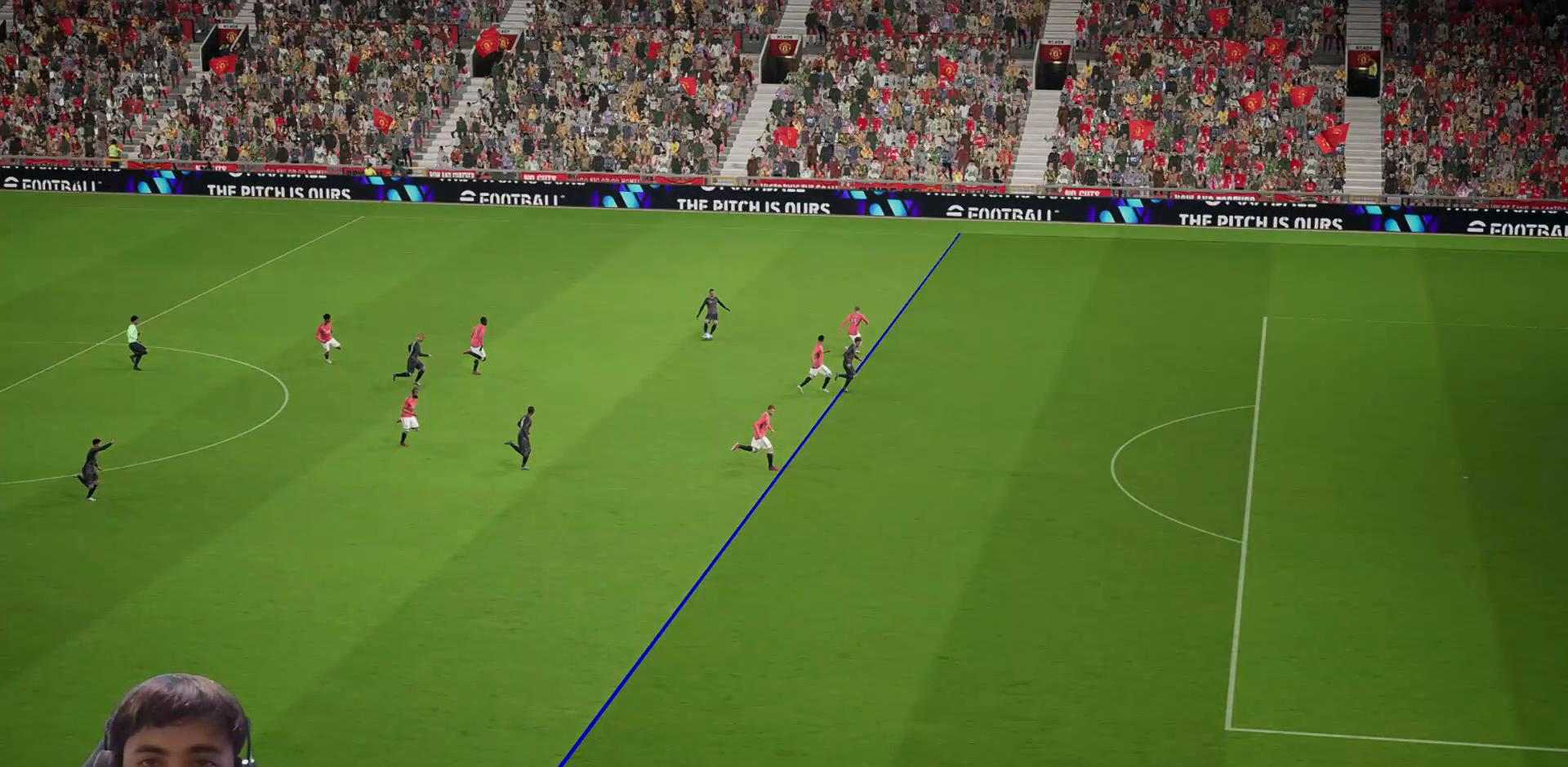
{"buttons": [], "left_stick": "center", "right_stick": "center", "events": []}
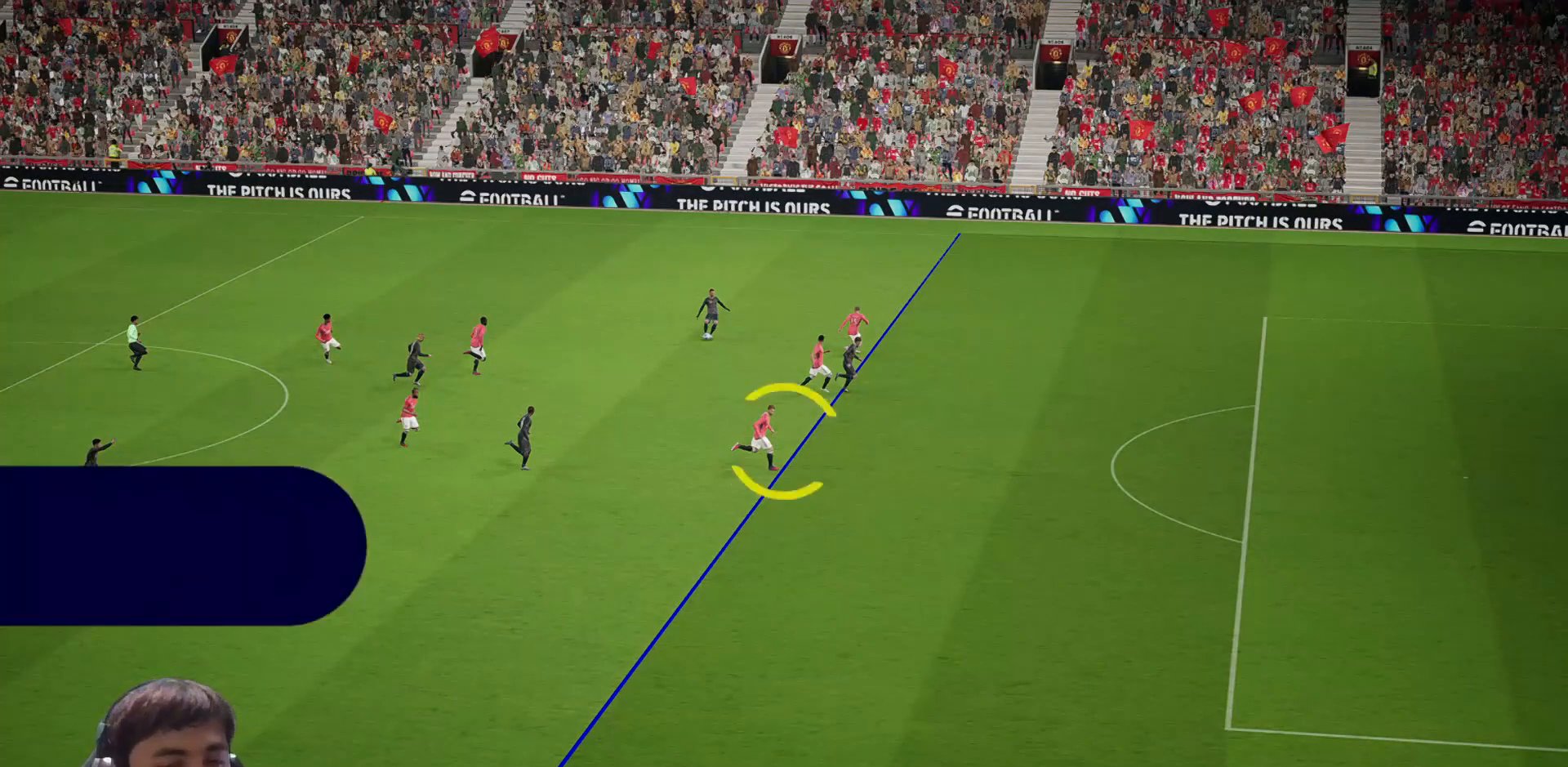
{"buttons": [], "left_stick": "center", "right_stick": "center", "events": []}
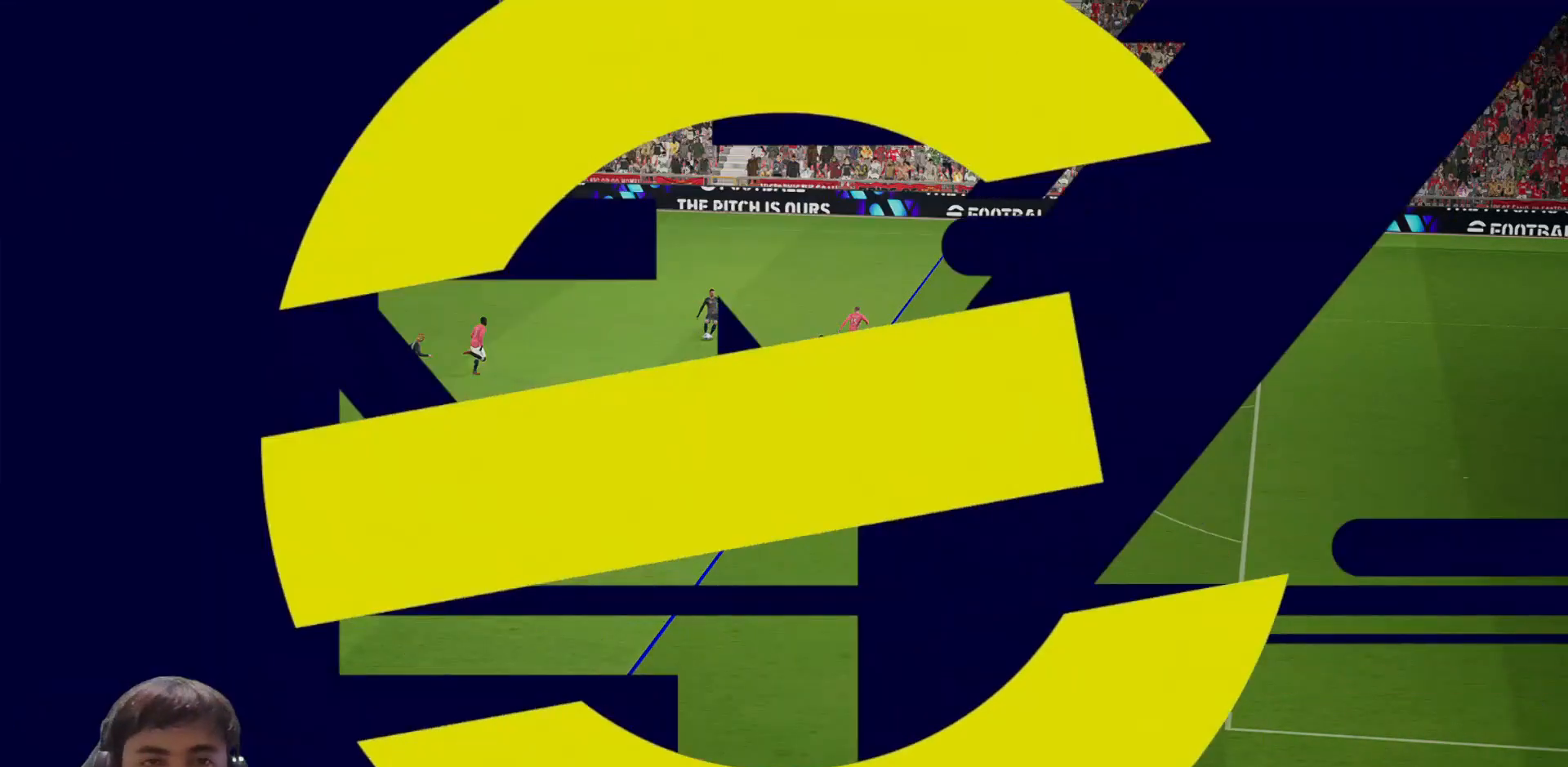
{"buttons": [], "left_stick": "center", "right_stick": "center", "events": []}
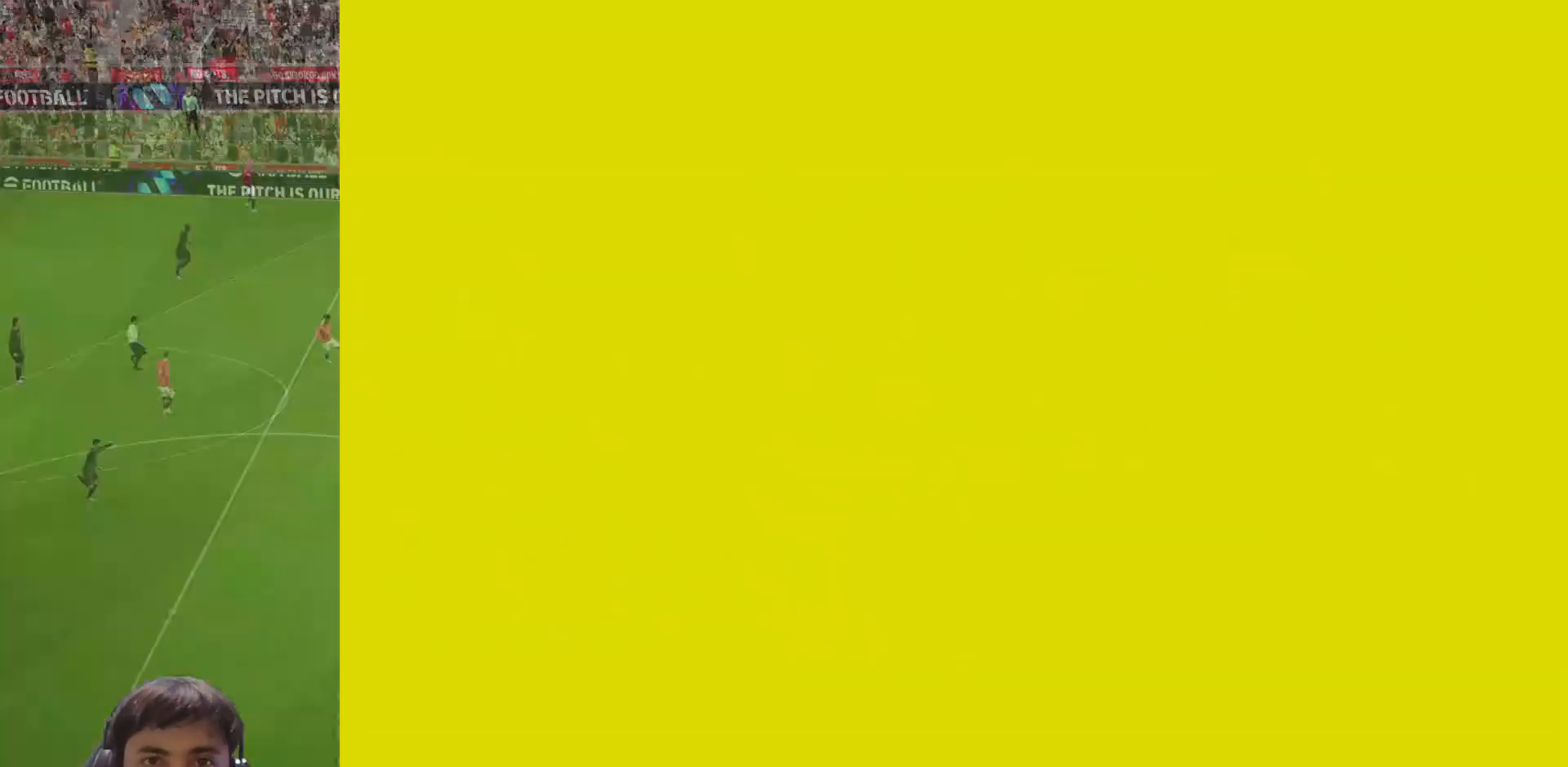
{"buttons": [], "left_stick": "center", "right_stick": "center", "events": []}
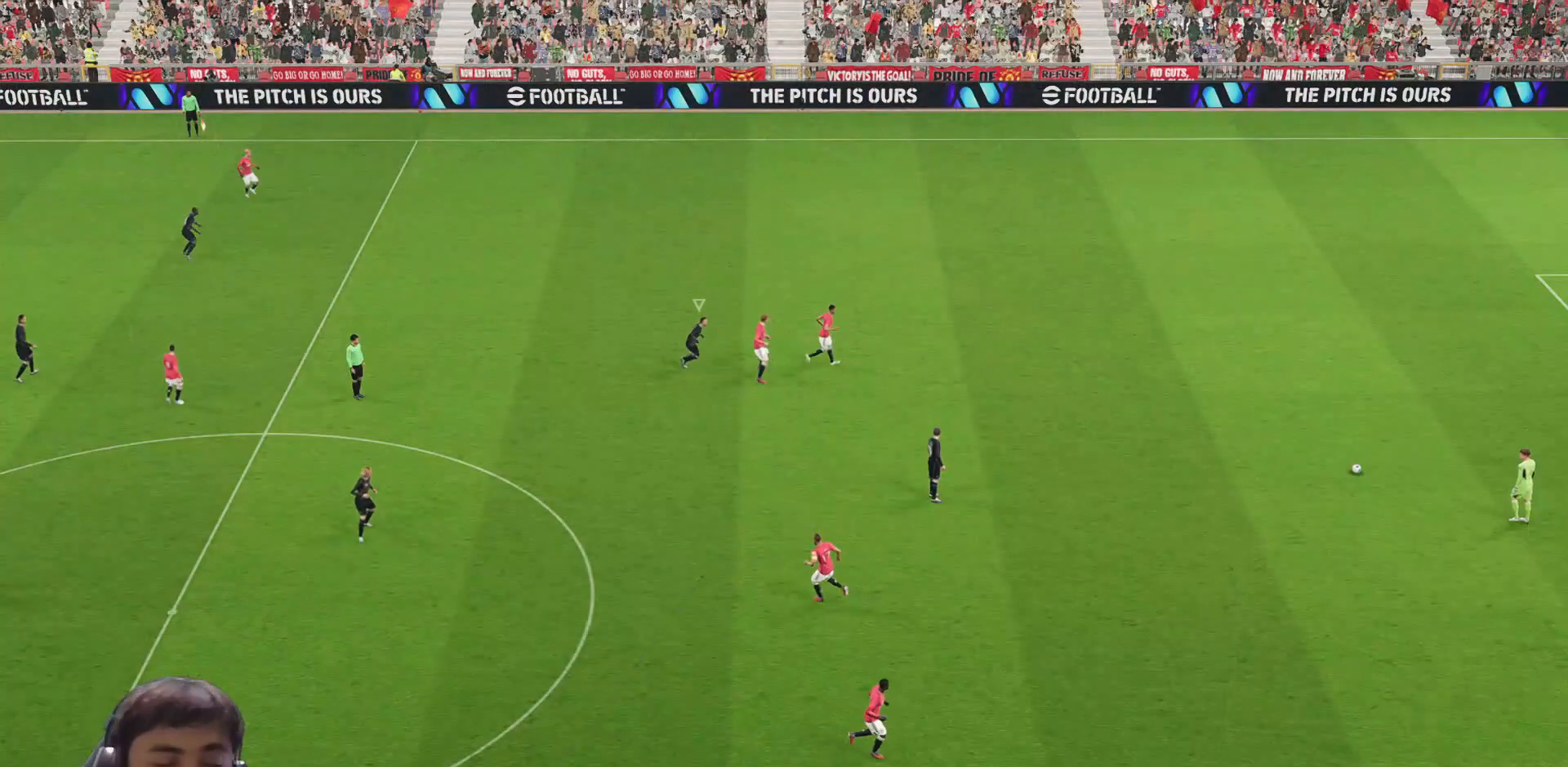
{"buttons": [], "left_stick": "center", "right_stick": "center", "events": []}
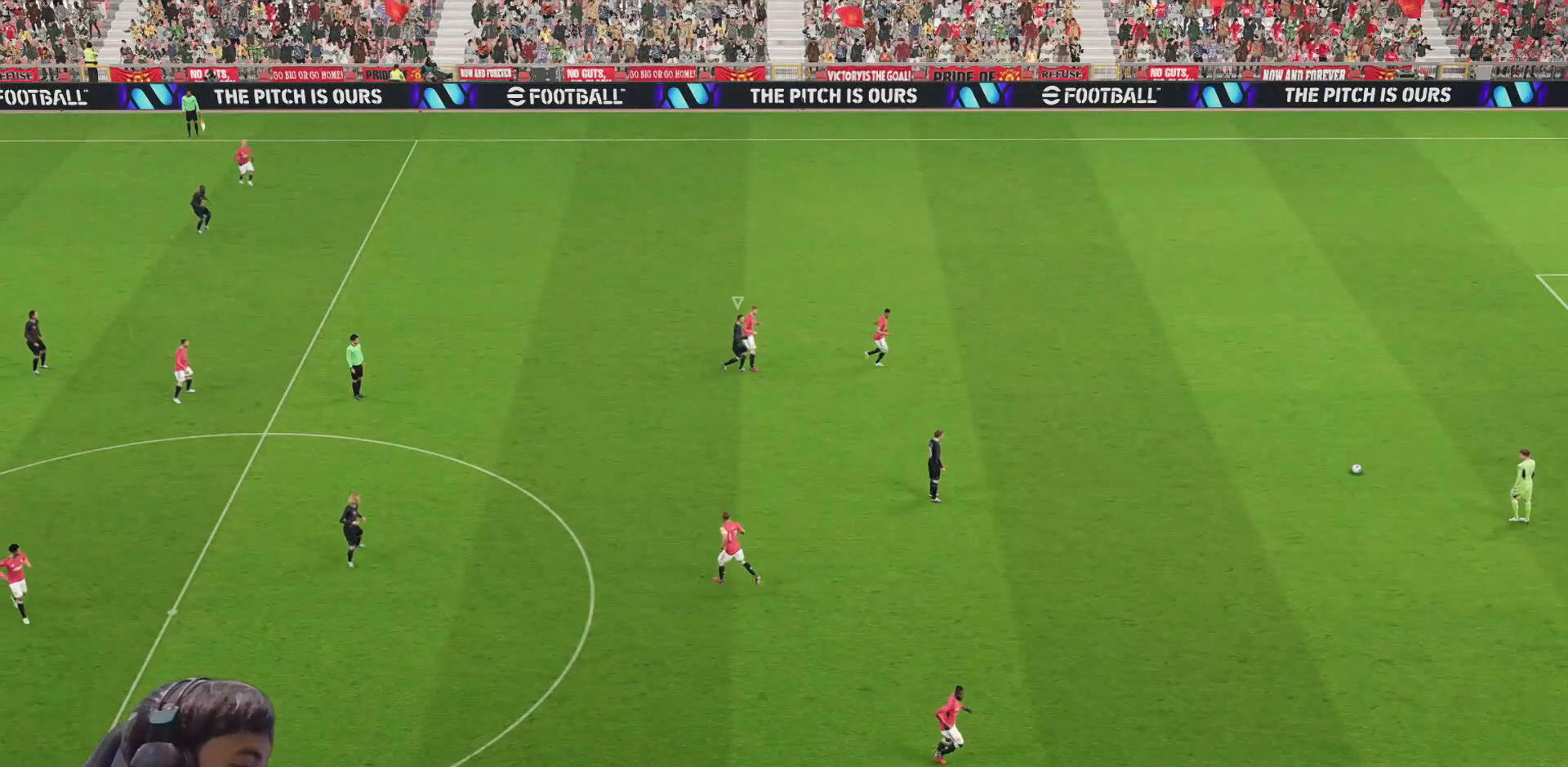
{"buttons": [], "left_stick": "center", "right_stick": "center", "events": []}
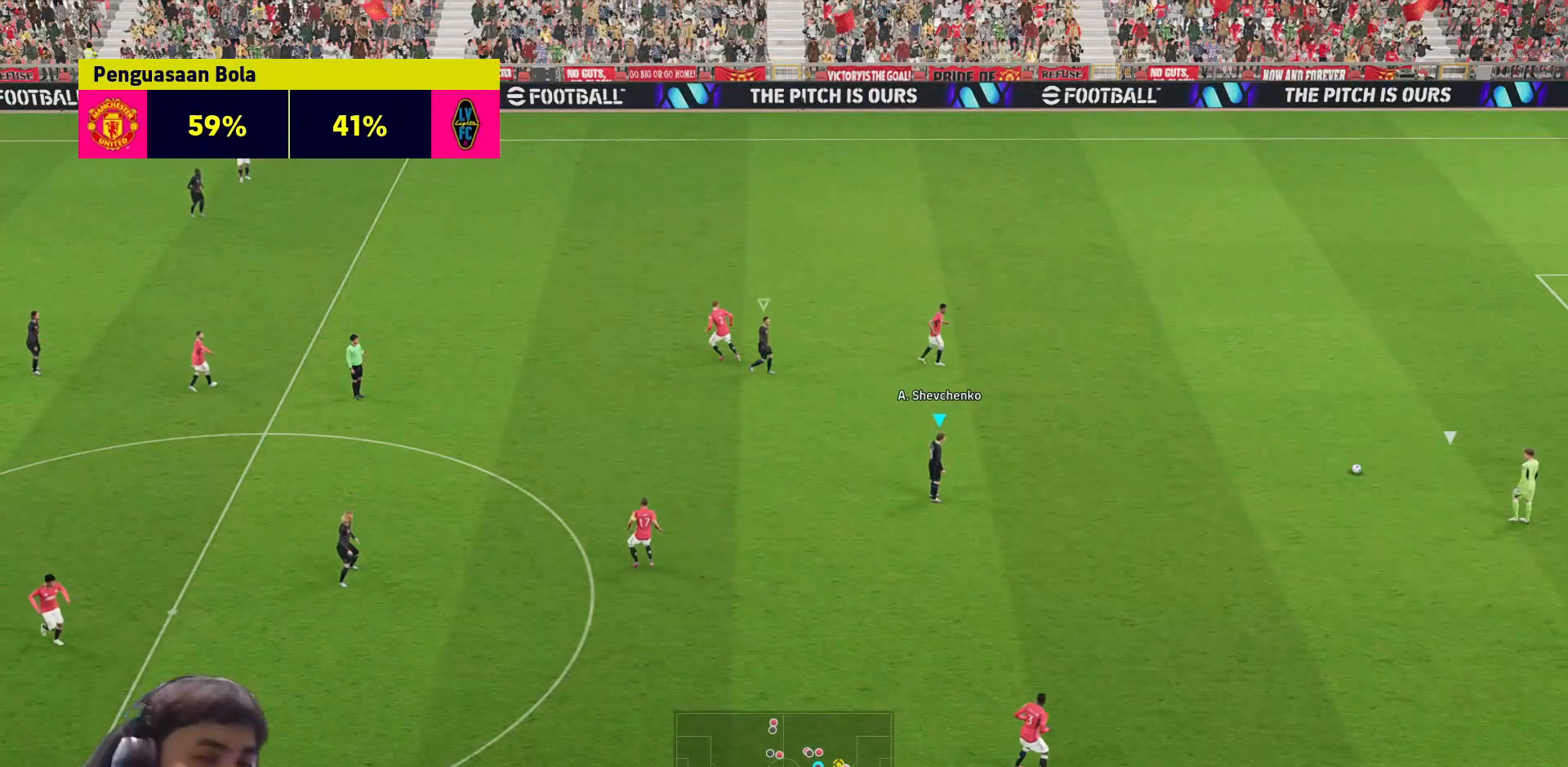
{"buttons": [], "left_stick": "center", "right_stick": "center", "events": []}
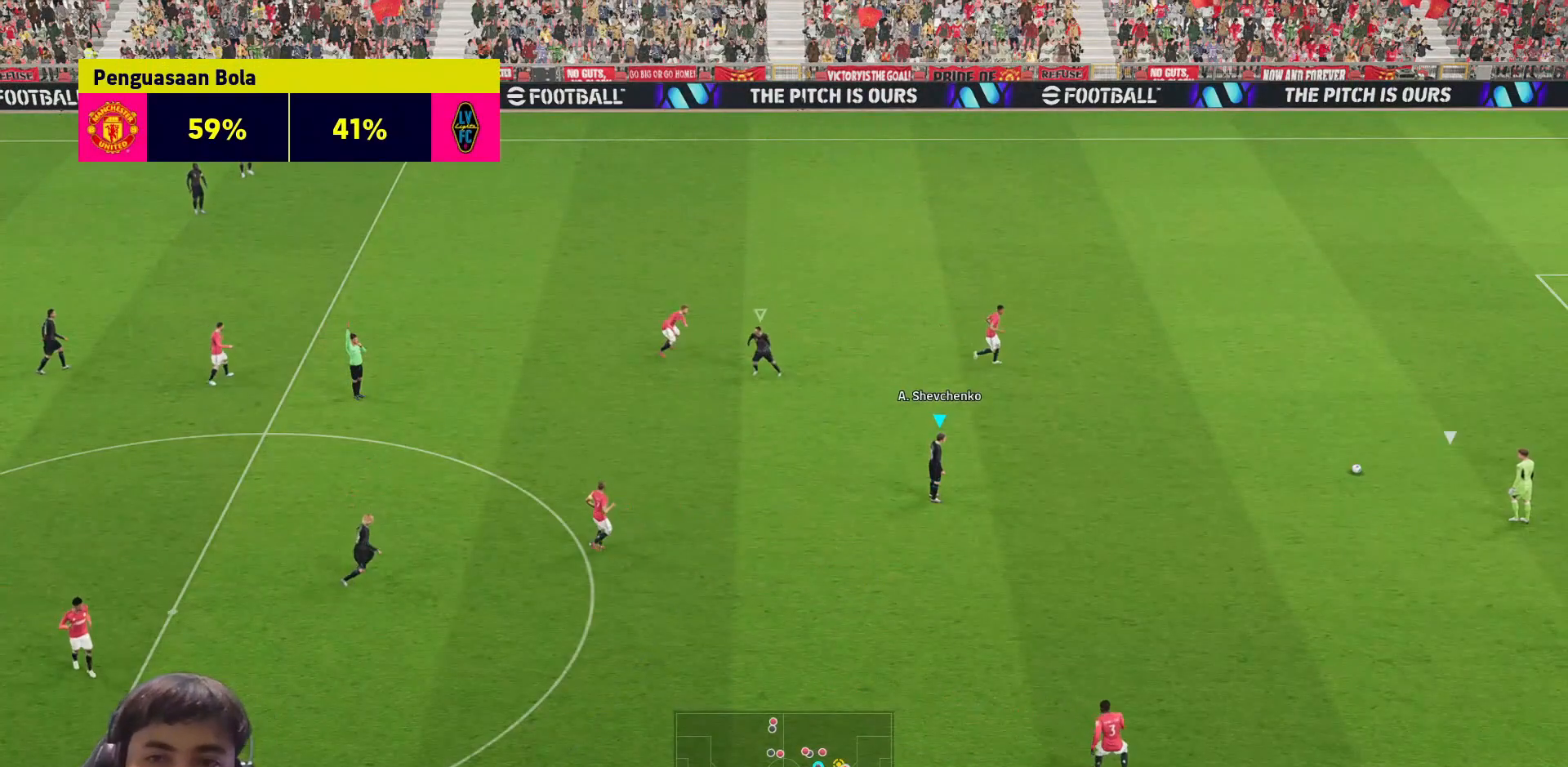
{"buttons": [], "left_stick": "center", "right_stick": "center", "events": []}
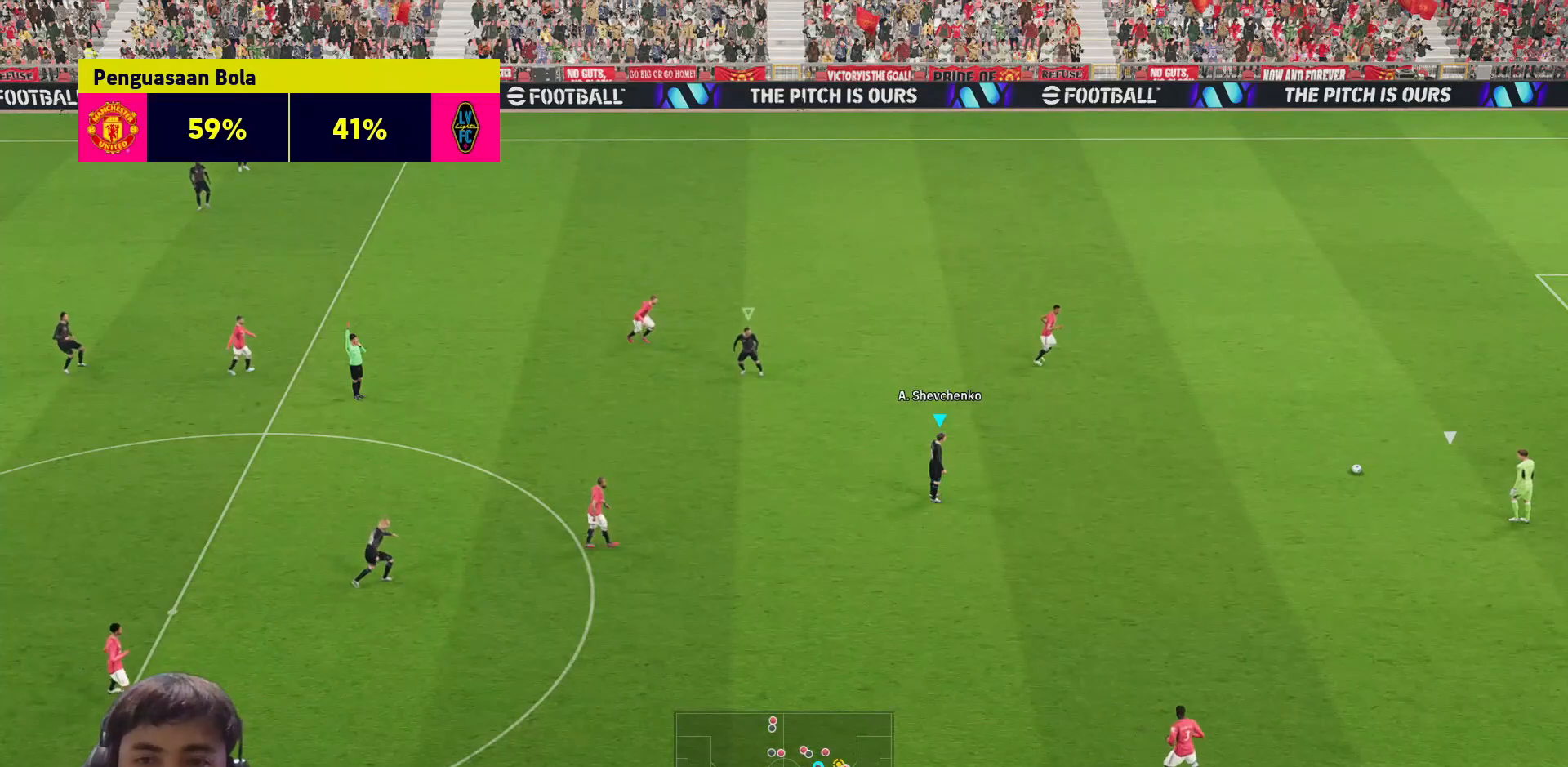
{"buttons": ["L1"], "left_stick": "center", "right_stick": "center", "events": [[150, "L1", "down"], [217, "L1", "up"], [500, "L1", "down"]]}
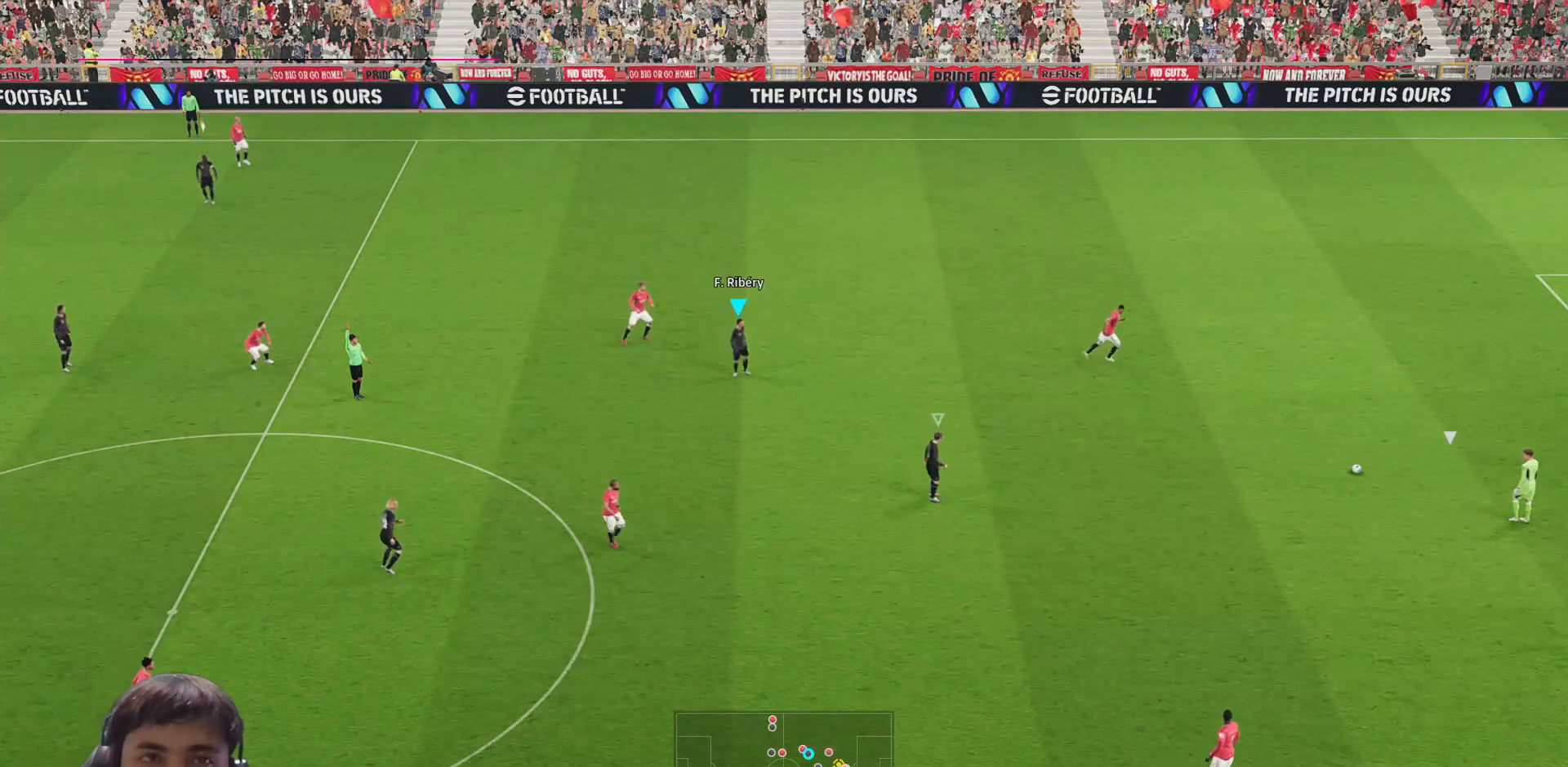
{"buttons": ["L1"], "left_stick": "center", "right_stick": "center", "events": [[67, "L1", "up"], [450, "L1", "down"]]}
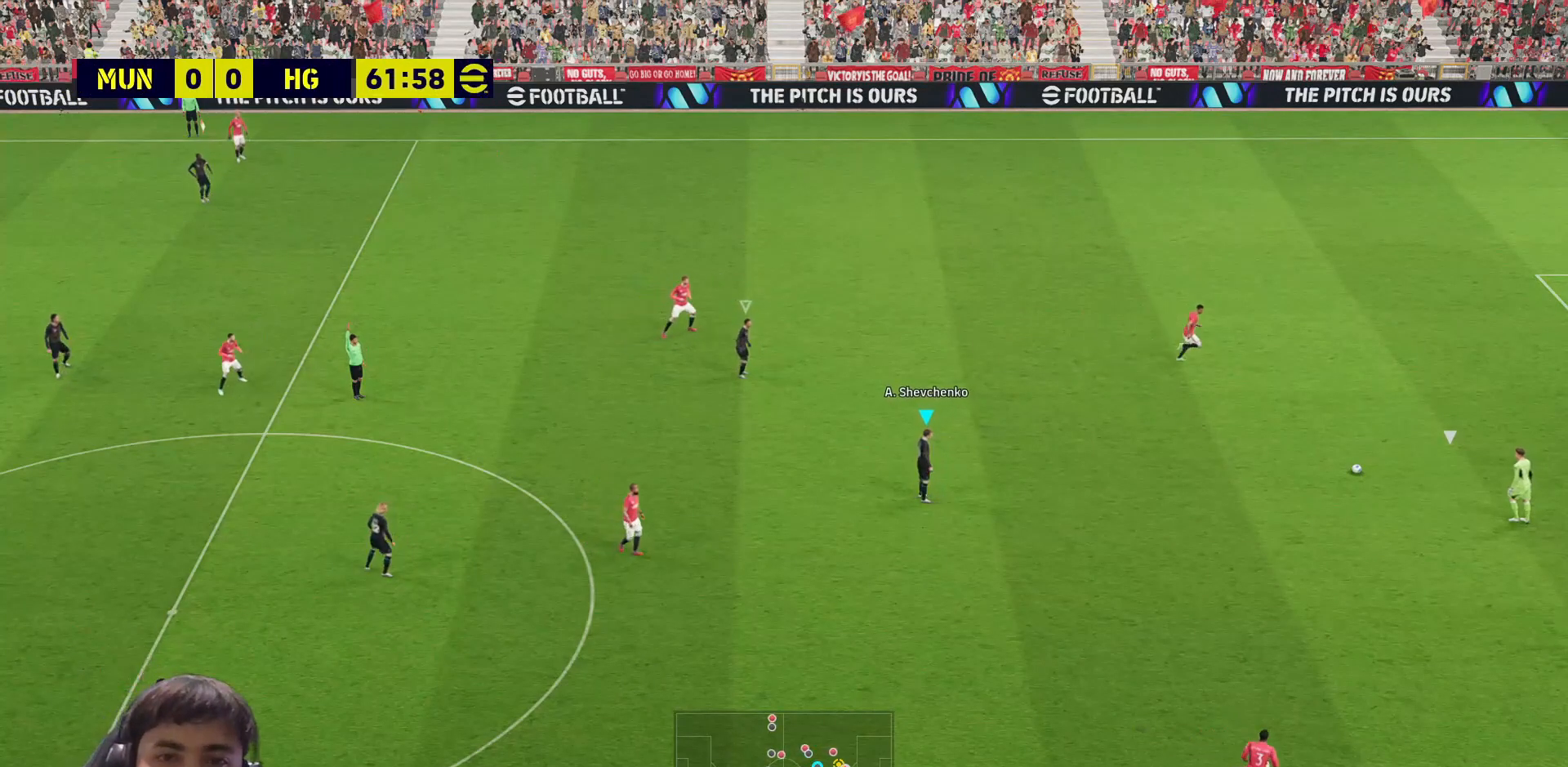
{"buttons": ["R1"], "left_stick": "left", "right_stick": "center", "events": [[33, "L1", "up"], [33, "R1", "down"], [133, "L1", "down"], [200, "L1", "up"], [267, "left_stick", "left"], [283, "L1", "down"], [350, "L1", "up"], [433, "L1", "down"], [500, "L1", "up"]]}
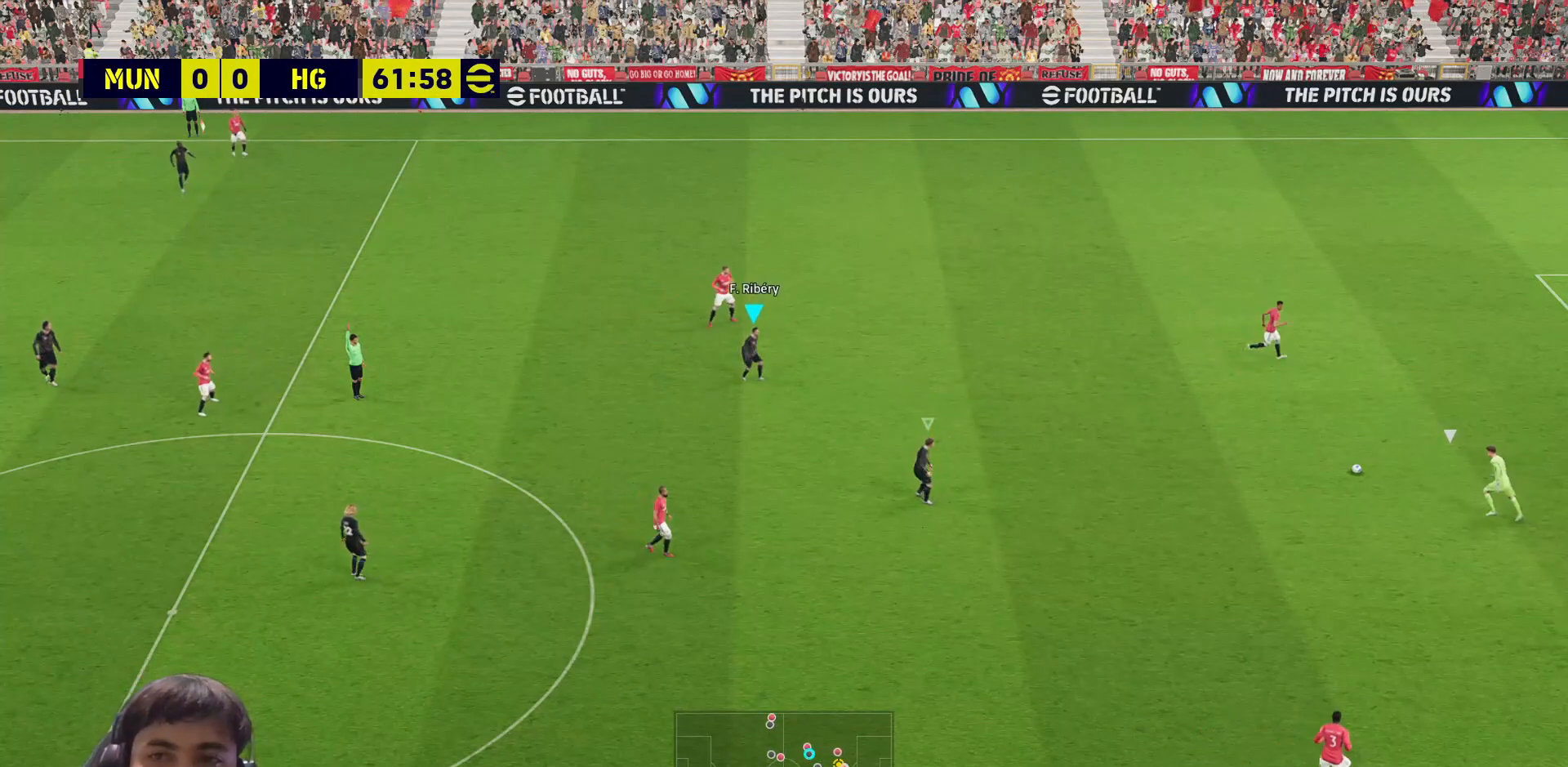
{"buttons": ["R1"], "left_stick": "left", "right_stick": "center", "events": [[83, "L1", "down"], [133, "L1", "up"], [217, "L1", "down"], [283, "L1", "up"], [383, "L1", "down"], [417, "L1", "up"]]}
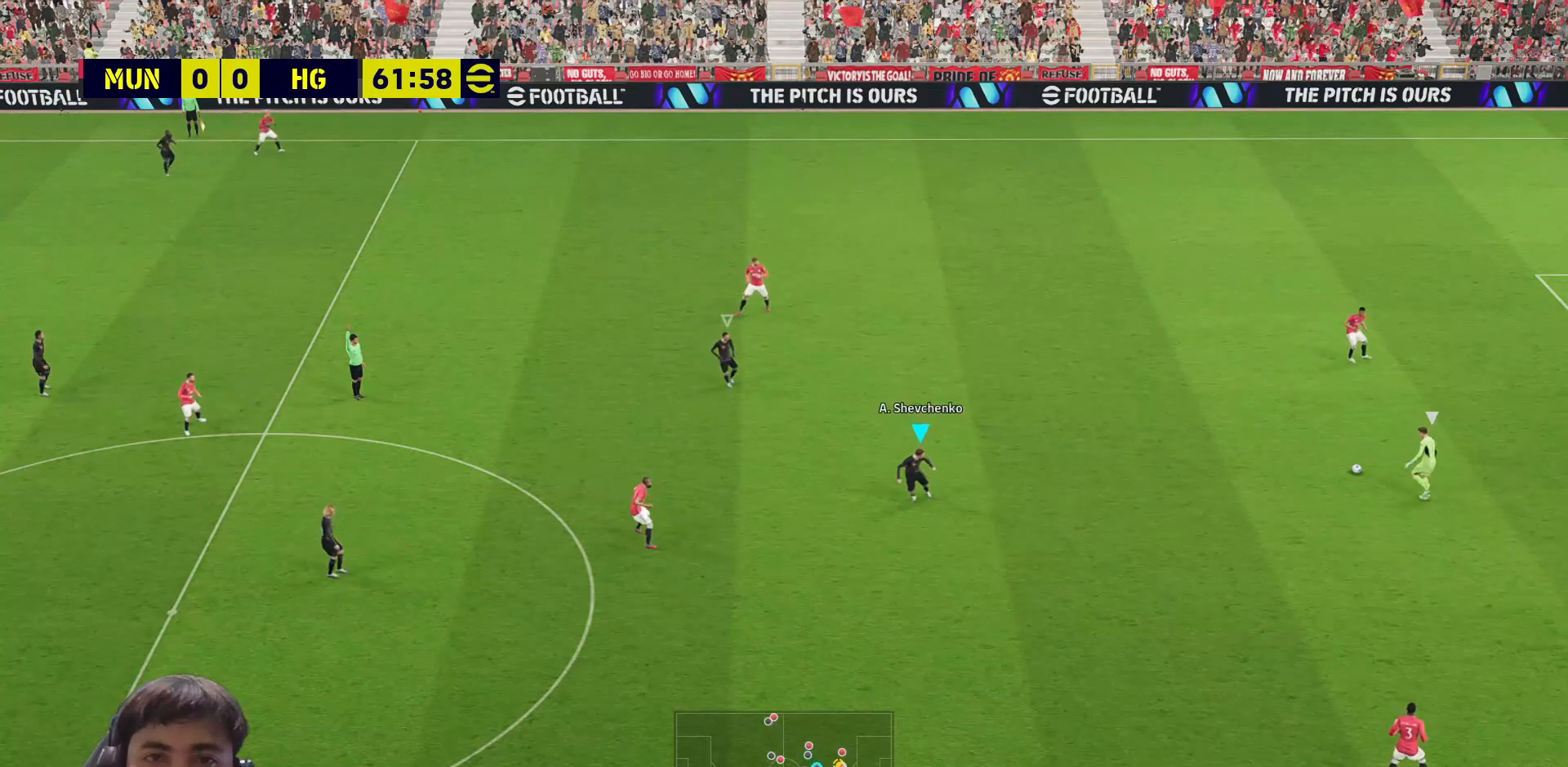
{"buttons": ["L1"], "left_stick": "left", "right_stick": "center", "events": [[17, "L1", "down"], [67, "L1", "up"], [150, "L1", "down"], [183, "L1", "up"], [233, "R1", "up"], [283, "L1", "down"], [333, "L1", "up"], [417, "L1", "down"]]}
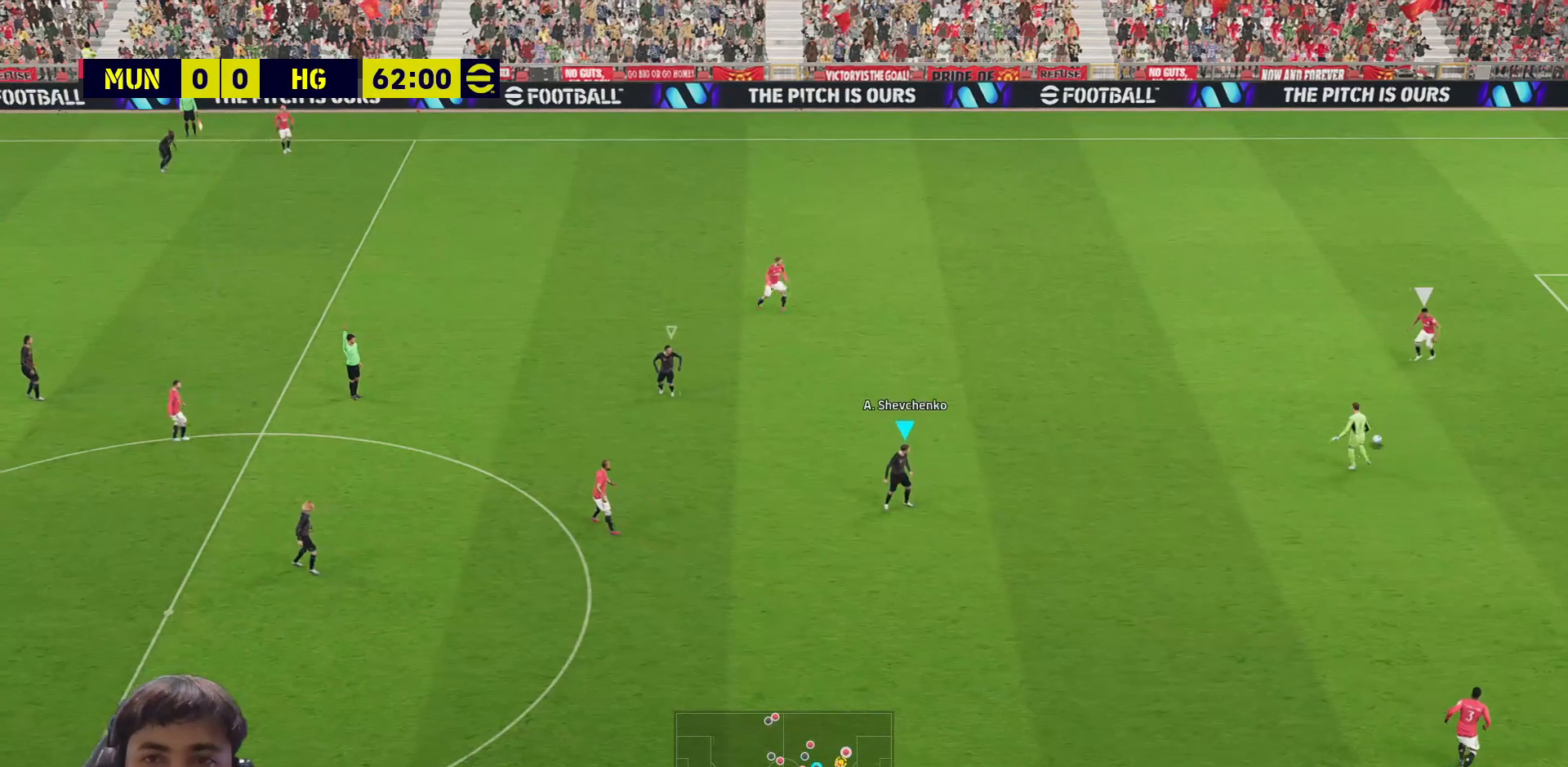
{"buttons": ["SQUARE", "L1"], "left_stick": "up", "right_stick": "center", "events": [[17, "L1", "up"], [67, "left_stick", "center"], [217, "SQUARE", "down"], [233, "left_stick", "up"], [467, "L1", "down"]]}
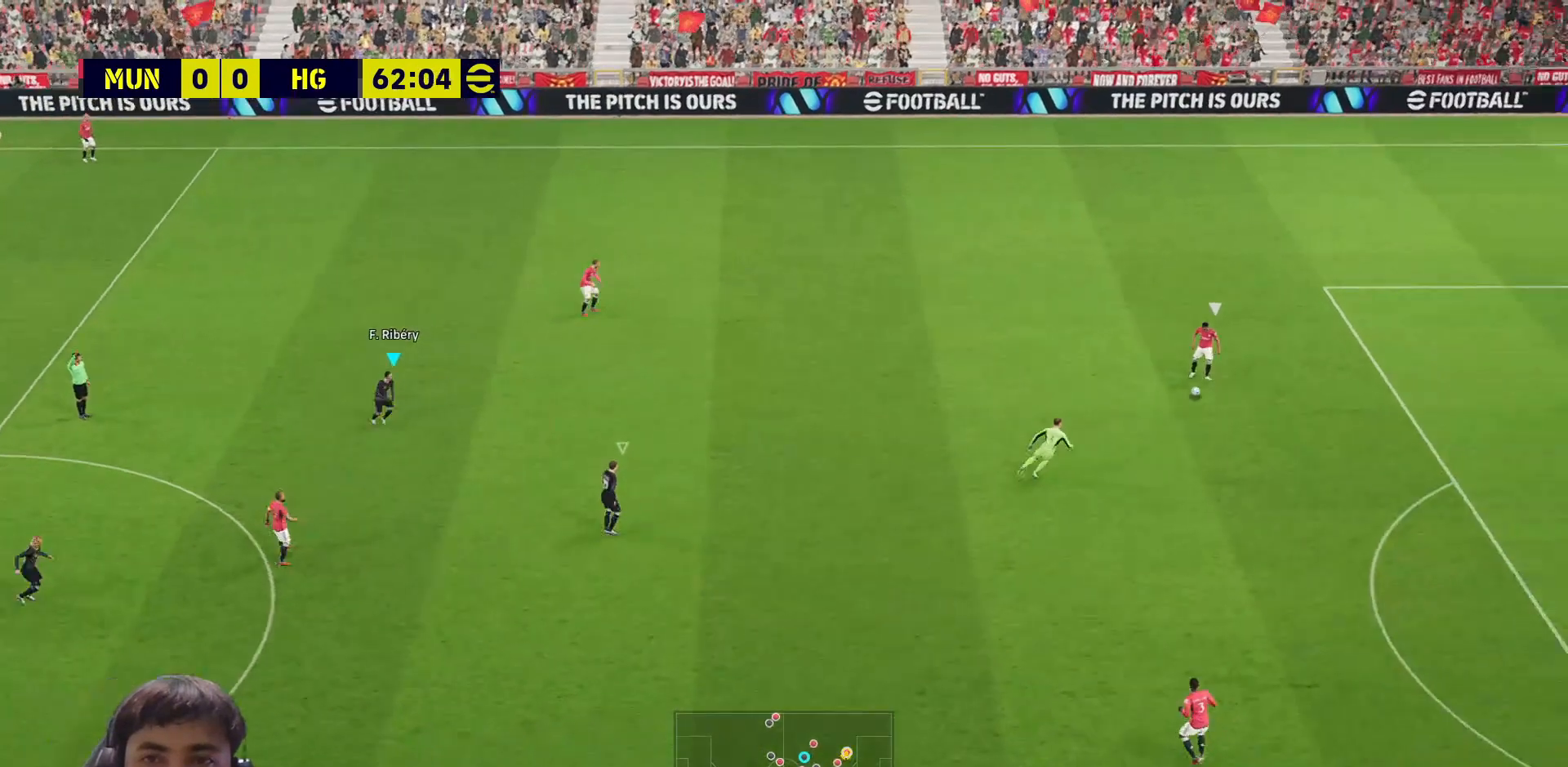
{"buttons": ["CROSS", "SQUARE", "R1"], "left_stick": "up-right", "right_stick": "center", "events": [[67, "L1", "up"], [83, "CROSS", "down"], [117, "R1", "down"], [117, "left_stick", "up-right"]]}
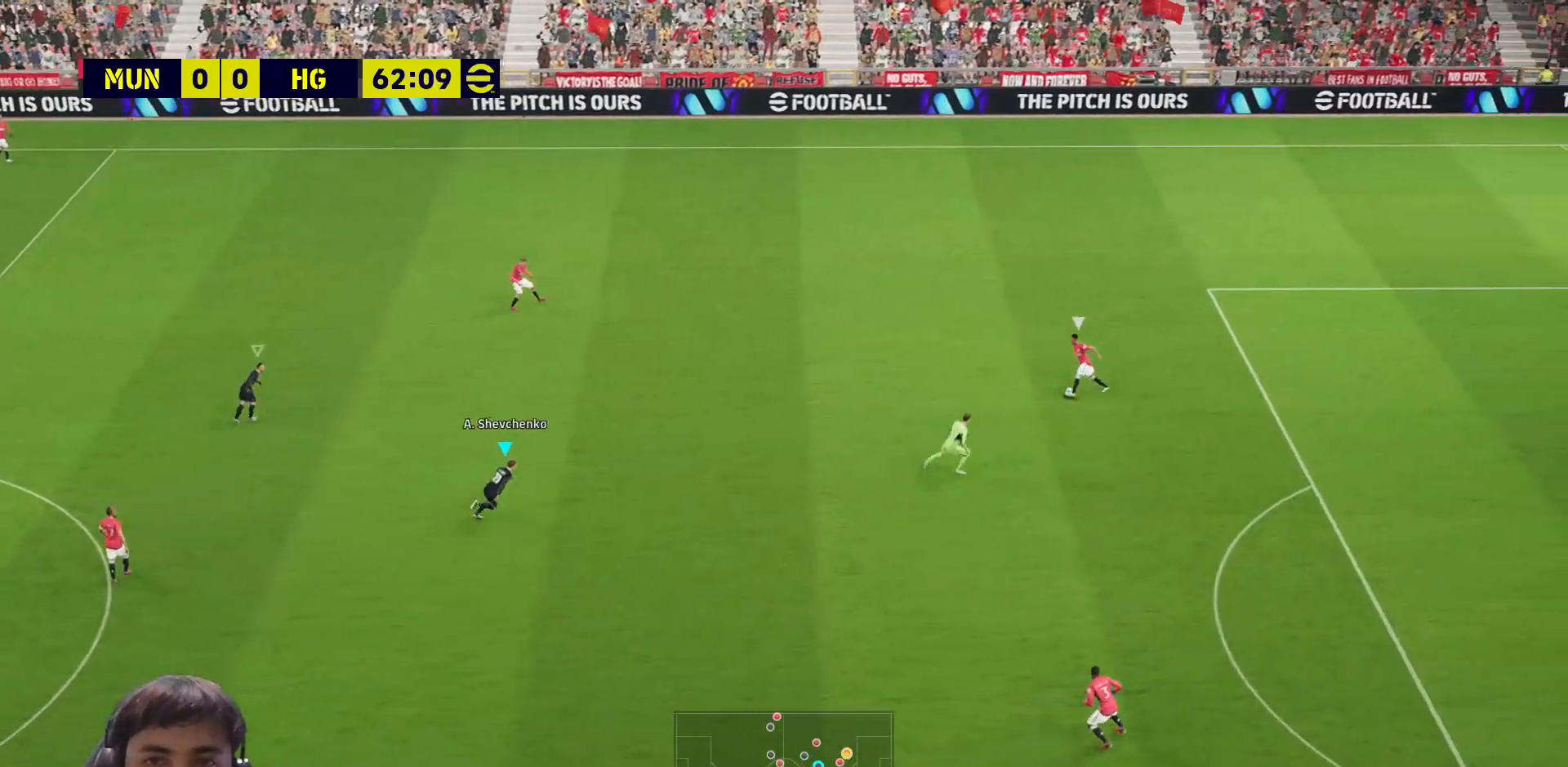
{"buttons": ["CROSS", "SQUARE", "R1"], "left_stick": "up-right", "right_stick": "center", "events": []}
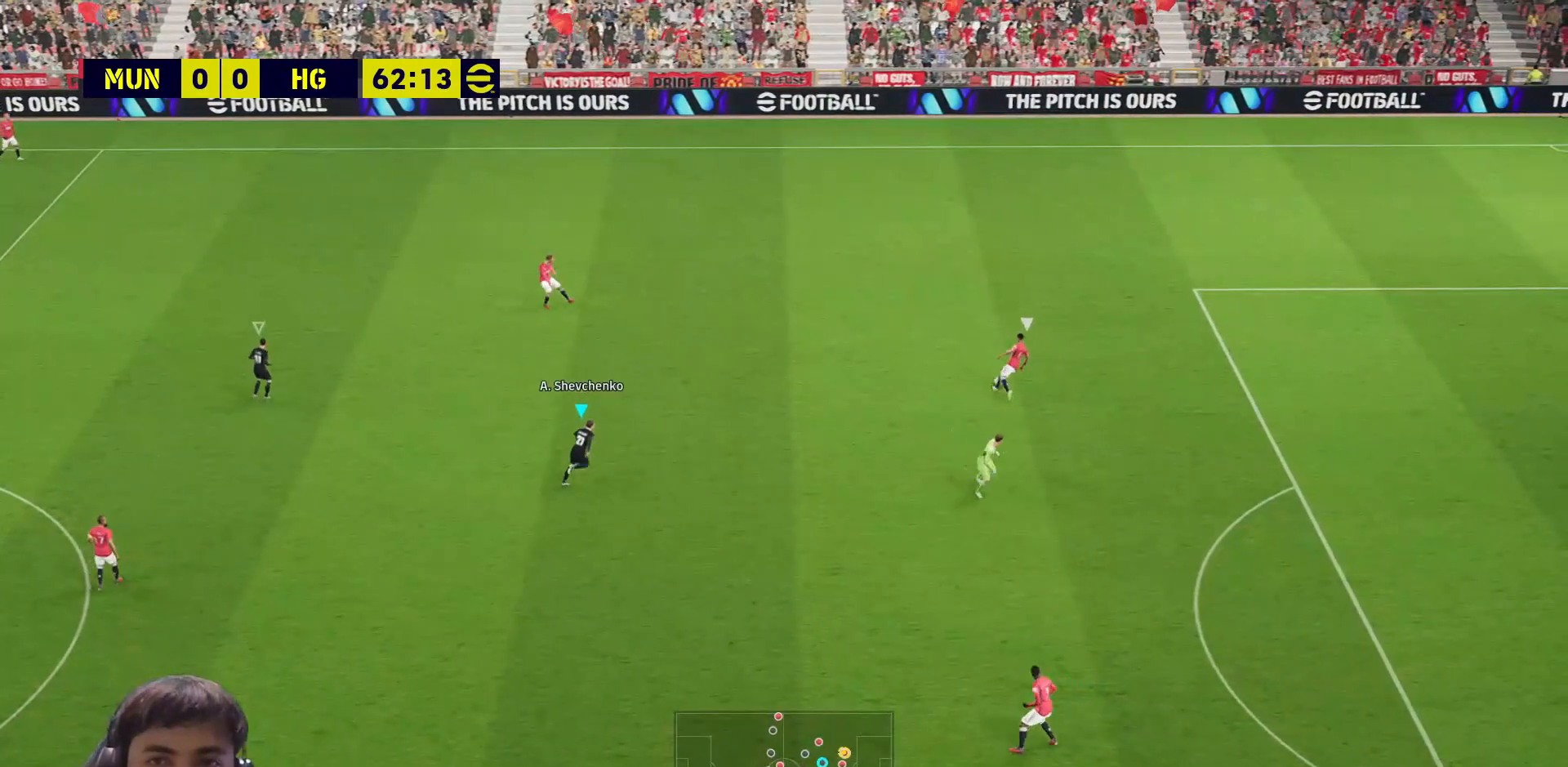
{"buttons": ["CROSS", "SQUARE", "R1"], "left_stick": "up-right", "right_stick": "center", "events": []}